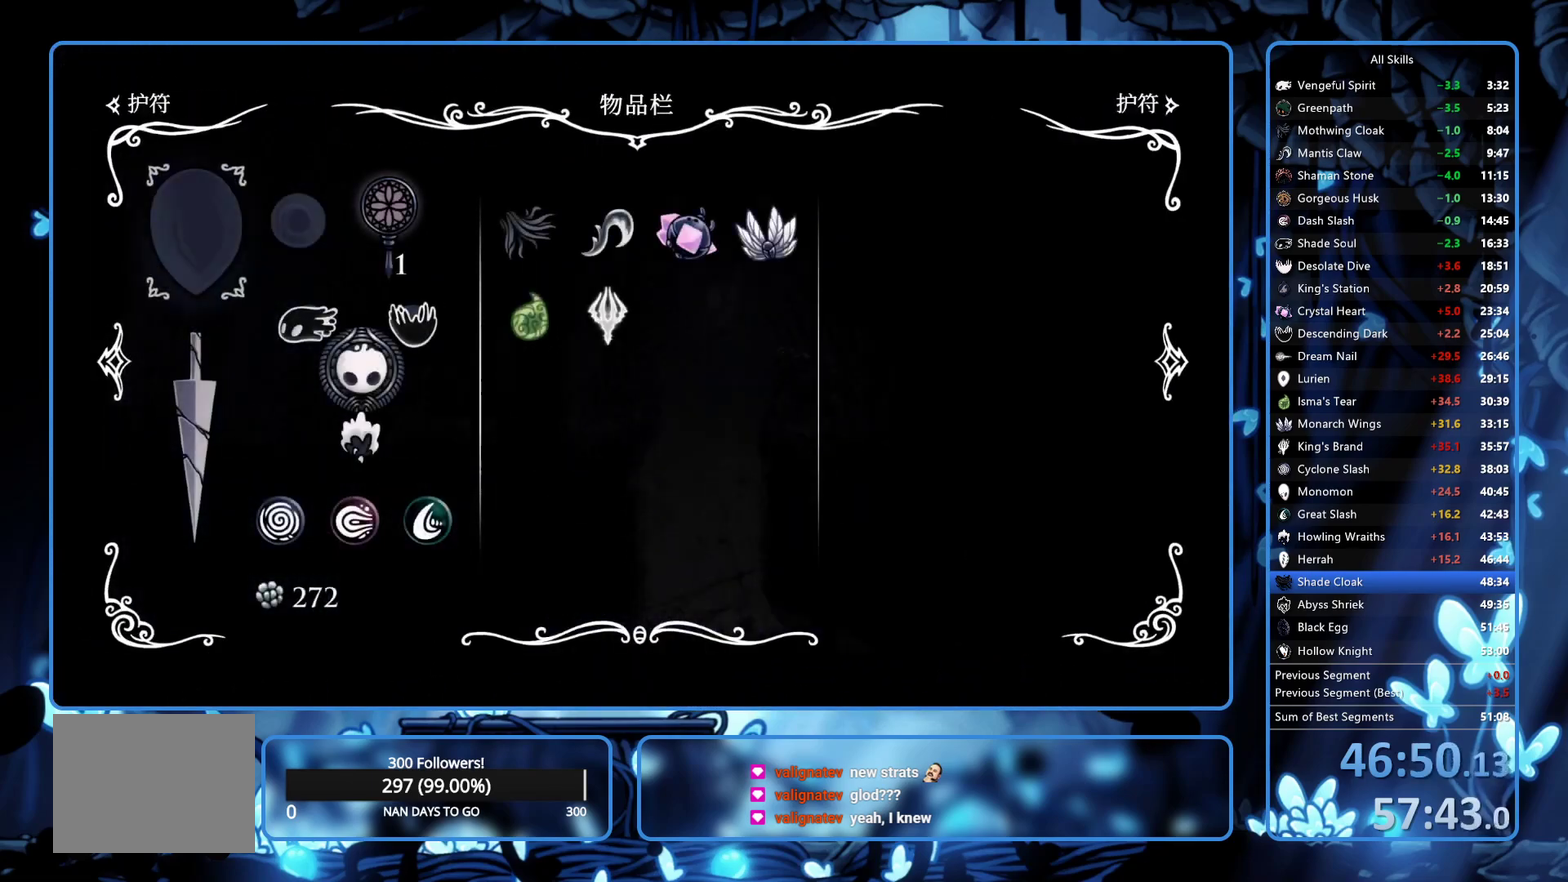
Gameplay with a controller (Xbox layout); each line is a JSON object with the inputs held at the frame after it. "events" lists button and stick changes between this image and that frame as [ms after this image, input, new state], when the widget could be followed in between. Not read: L3 R3.
{"buttons": ["DPAD_LEFT"], "left_stick": "center", "right_stick": "center", "events": [[100, "B", "down"], [183, "B", "up"], [250, "DPAD_LEFT", "down"], [383, "R2", "down"], [483, "R2", "up"]]}
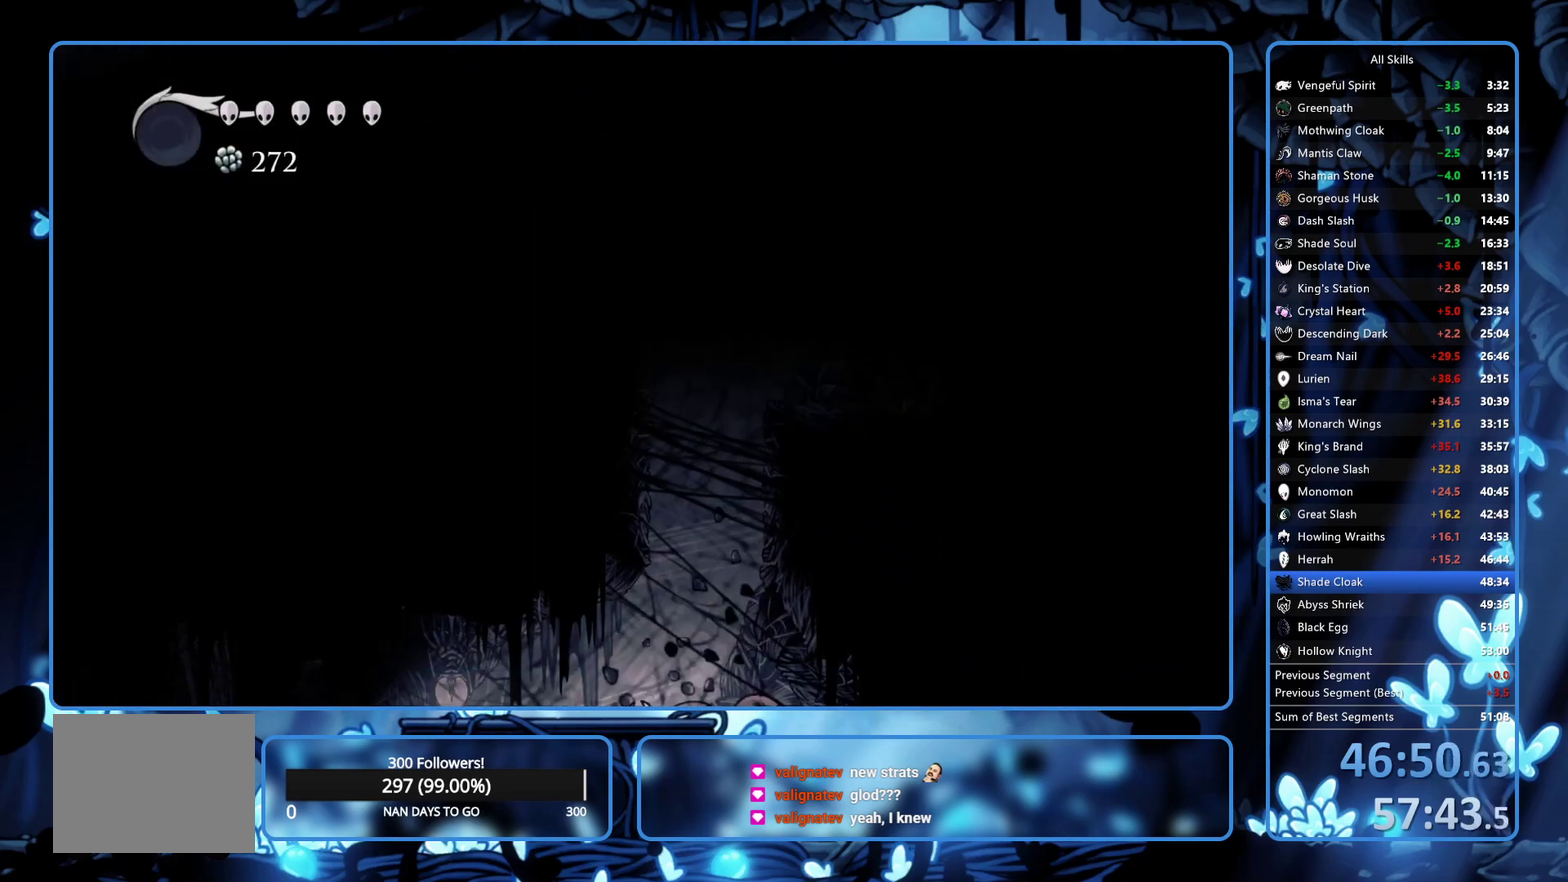
{"buttons": ["A", "DPAD_LEFT"], "left_stick": "center", "right_stick": "center", "events": [[17, "R2", "down"], [133, "R2", "up"], [450, "A", "down"]]}
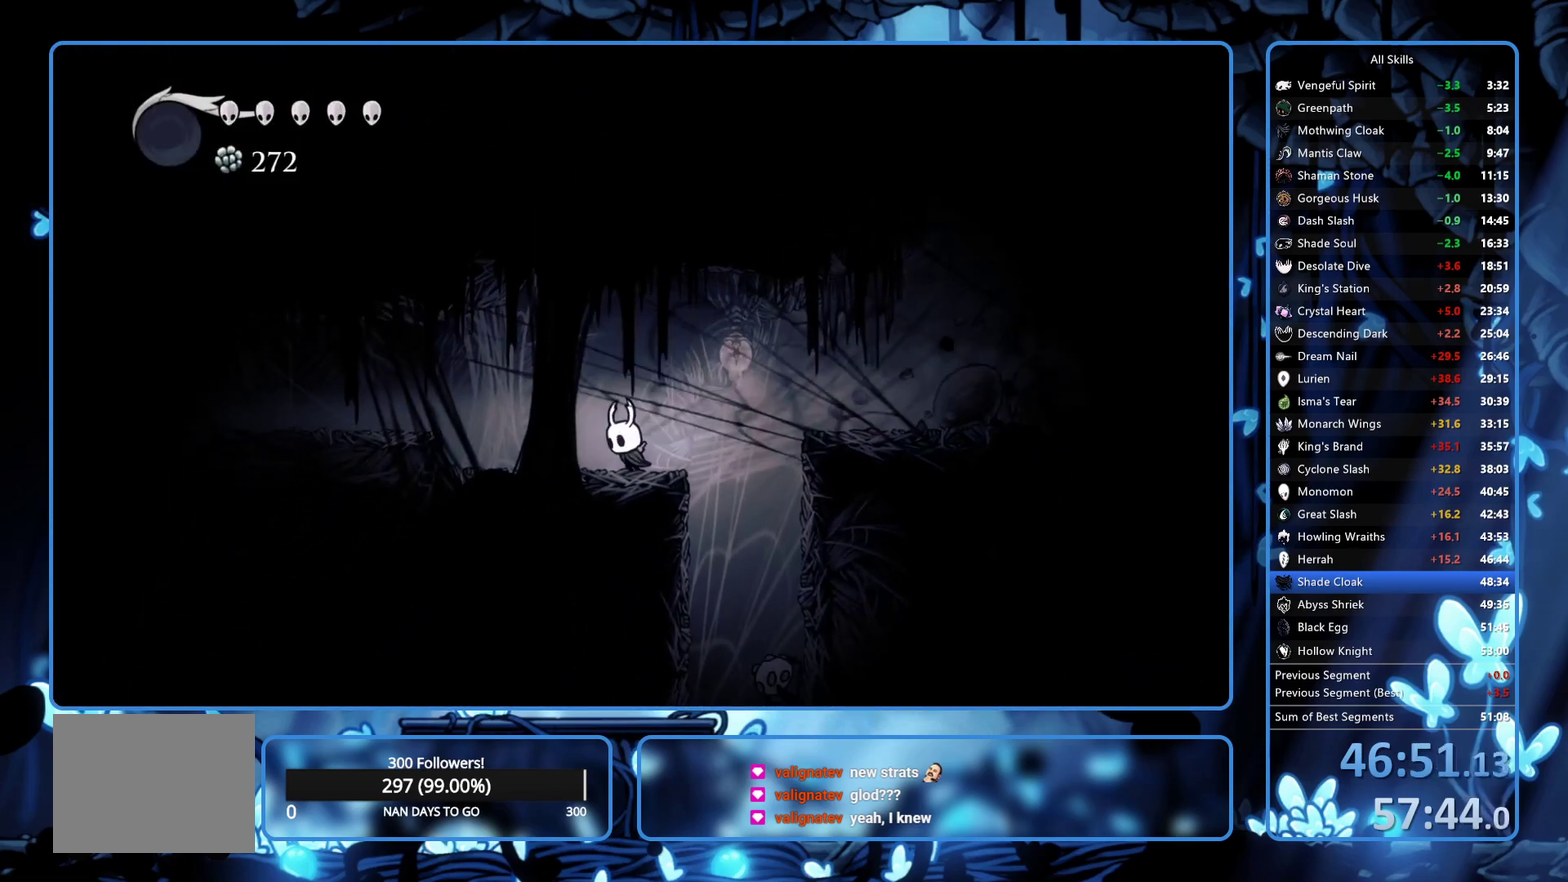
{"buttons": ["DPAD_LEFT"], "left_stick": "center", "right_stick": "center", "events": [[100, "R2", "down"], [133, "A", "up"], [250, "R2", "up"], [400, "R2", "down"], [483, "R2", "up"]]}
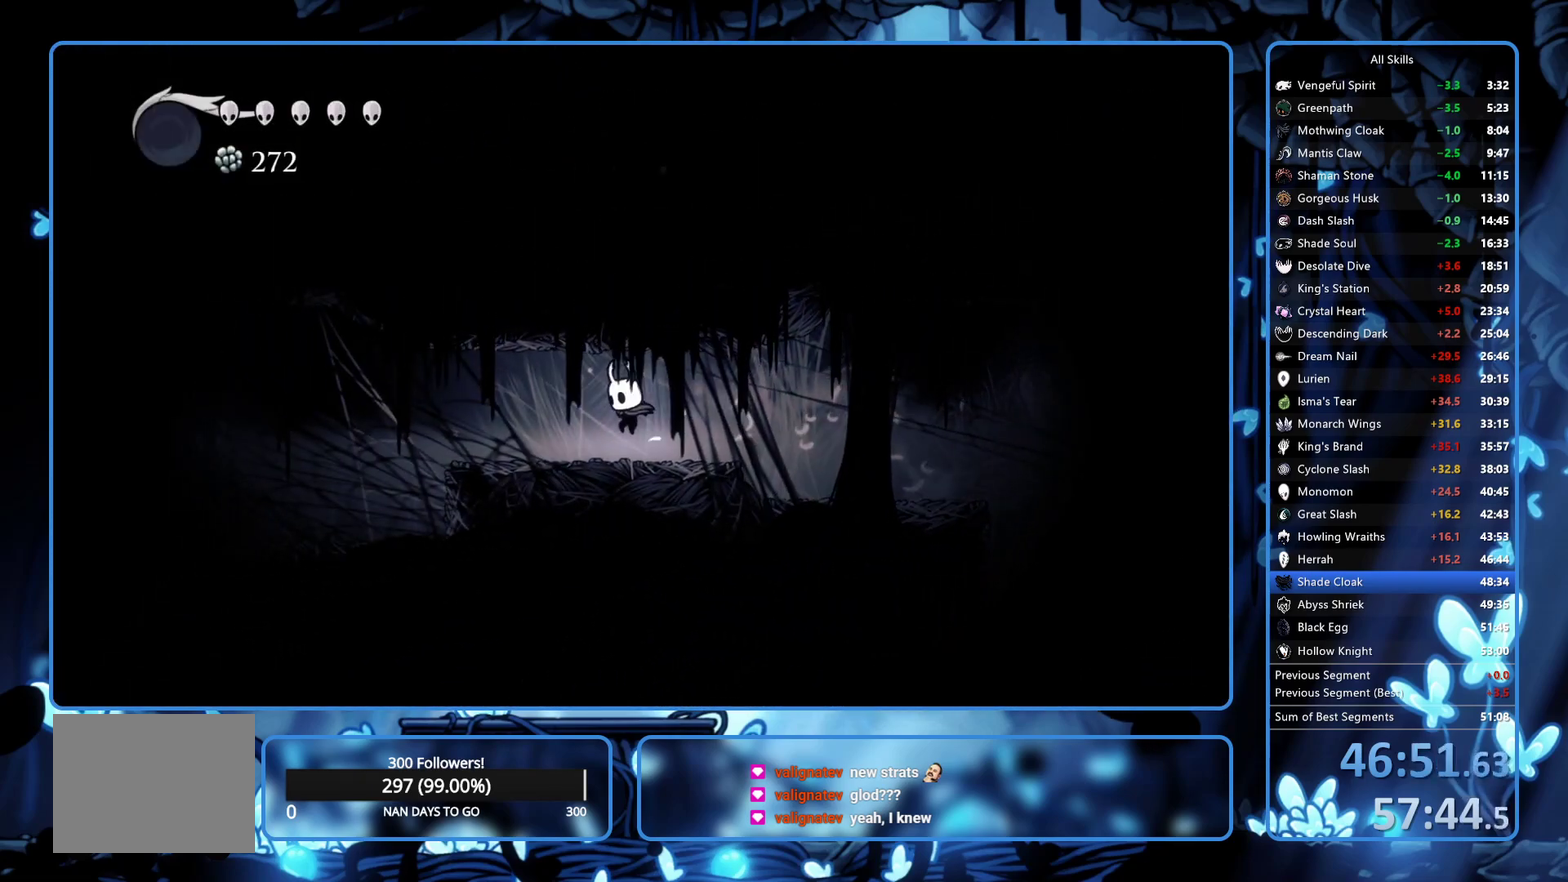
{"buttons": ["DPAD_LEFT"], "left_stick": "center", "right_stick": "center", "events": [[50, "R2", "down"], [117, "R2", "up"], [183, "R2", "down"], [267, "R2", "up"]]}
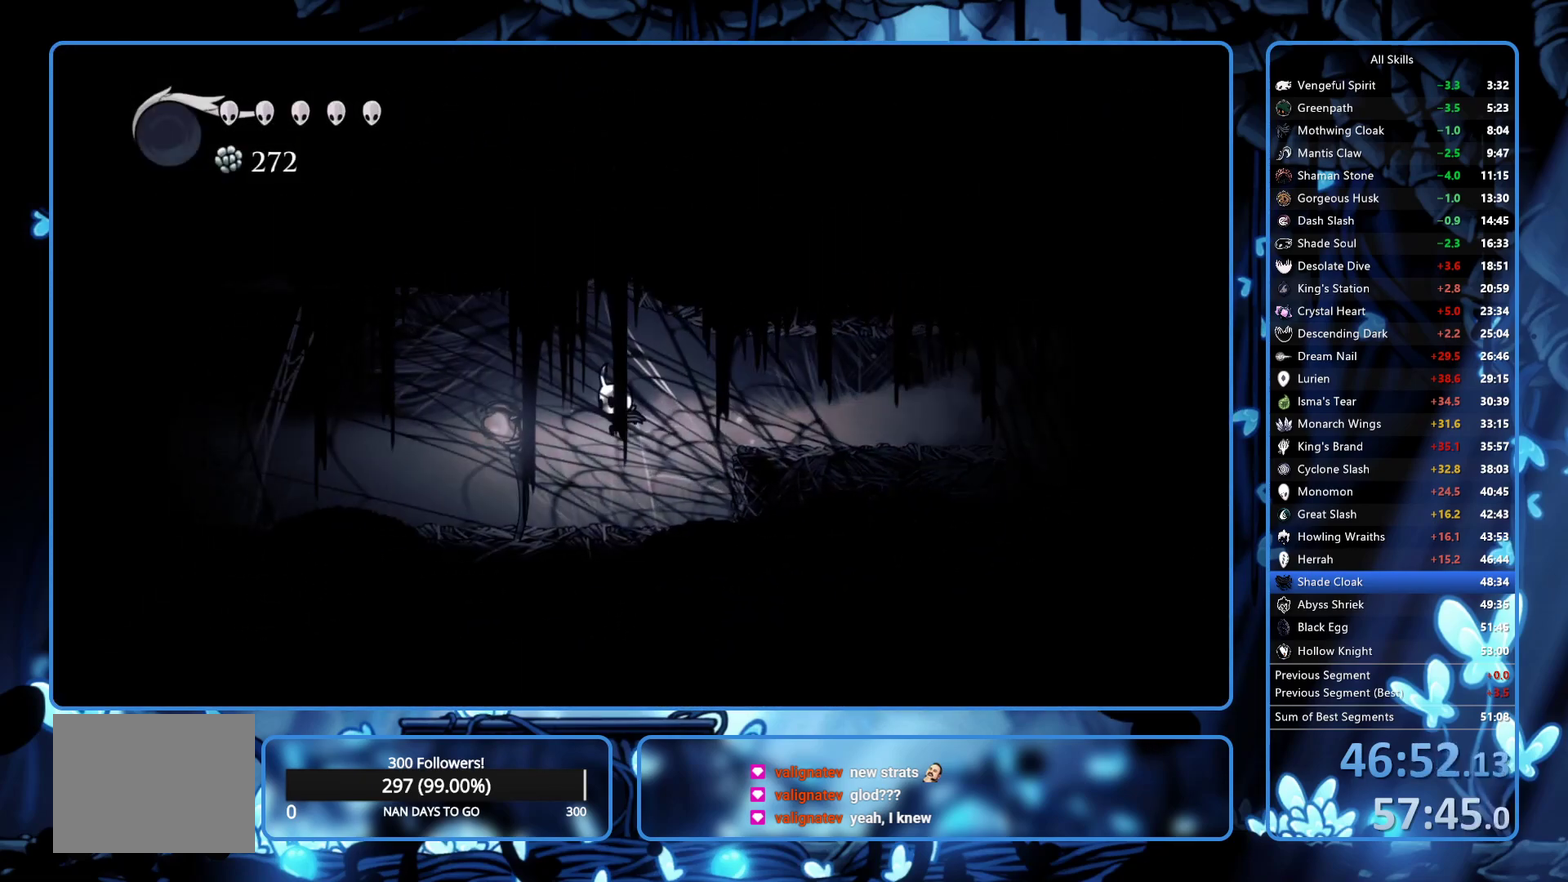
{"buttons": ["R2", "DPAD_LEFT"], "left_stick": "center", "right_stick": "center", "events": [[483, "R2", "down"]]}
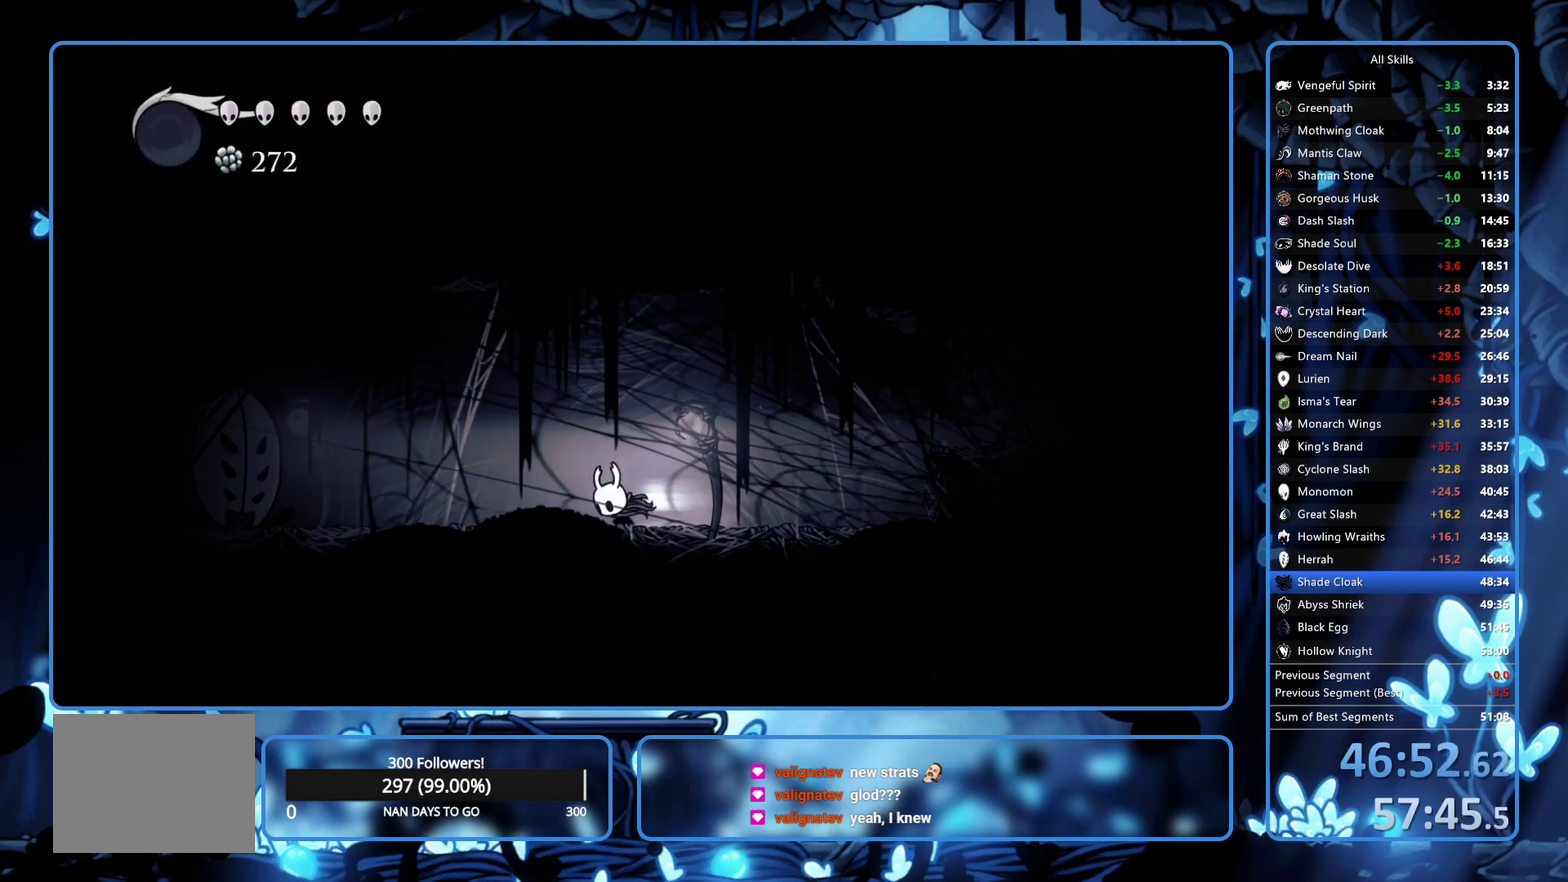
{"buttons": ["A", "DPAD_LEFT"], "left_stick": "center", "right_stick": "center", "events": [[100, "R2", "up"], [317, "A", "down"]]}
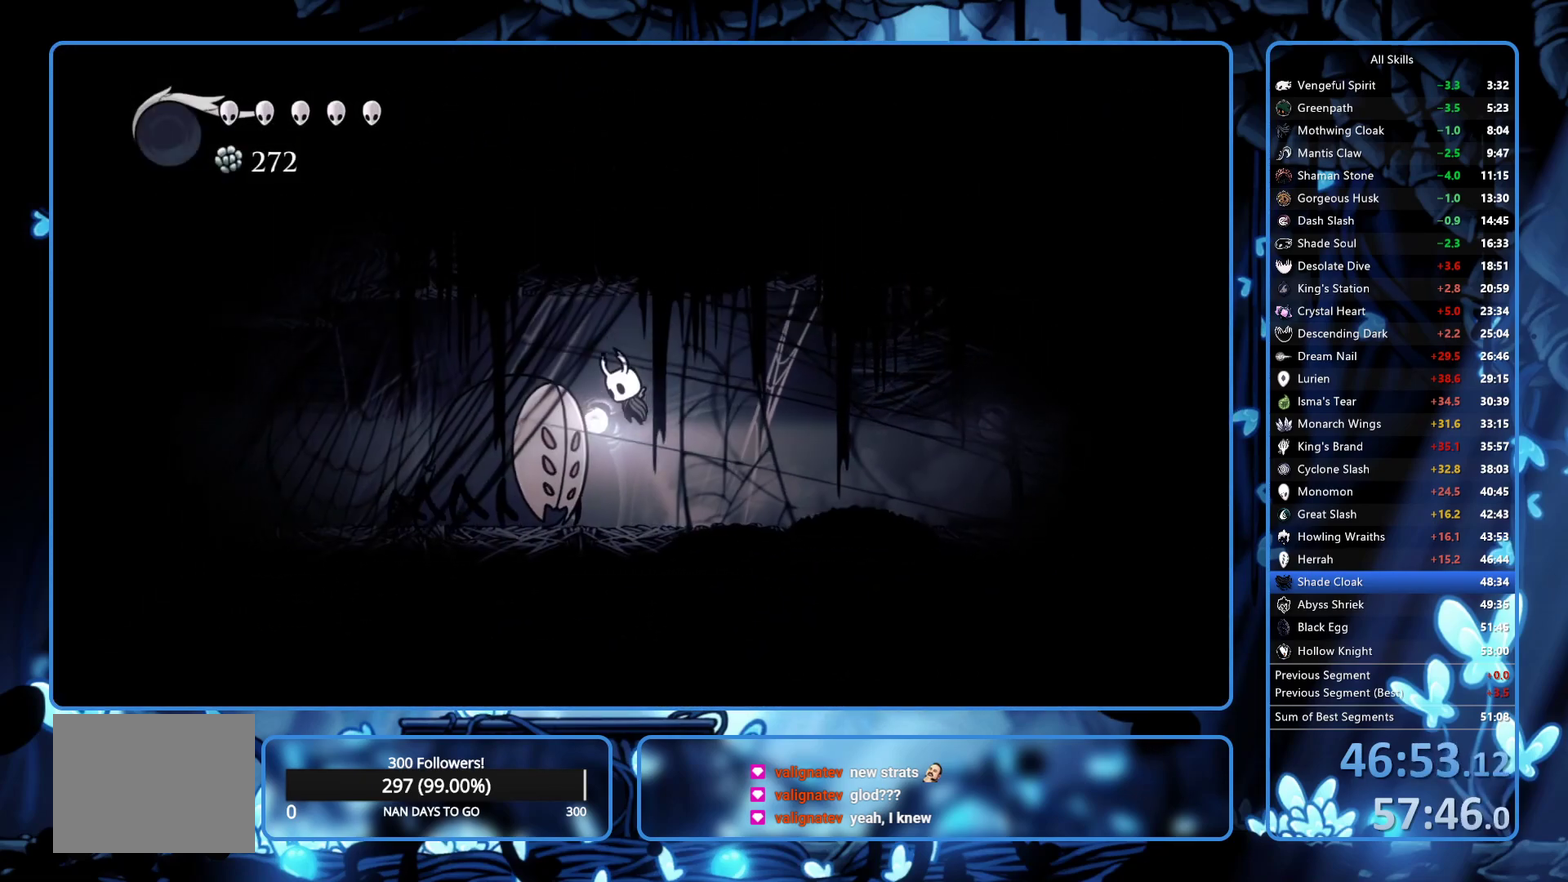
{"buttons": ["DPAD_LEFT"], "left_stick": "center", "right_stick": "center", "events": [[83, "R2", "down"], [133, "A", "up"], [200, "R2", "up"]]}
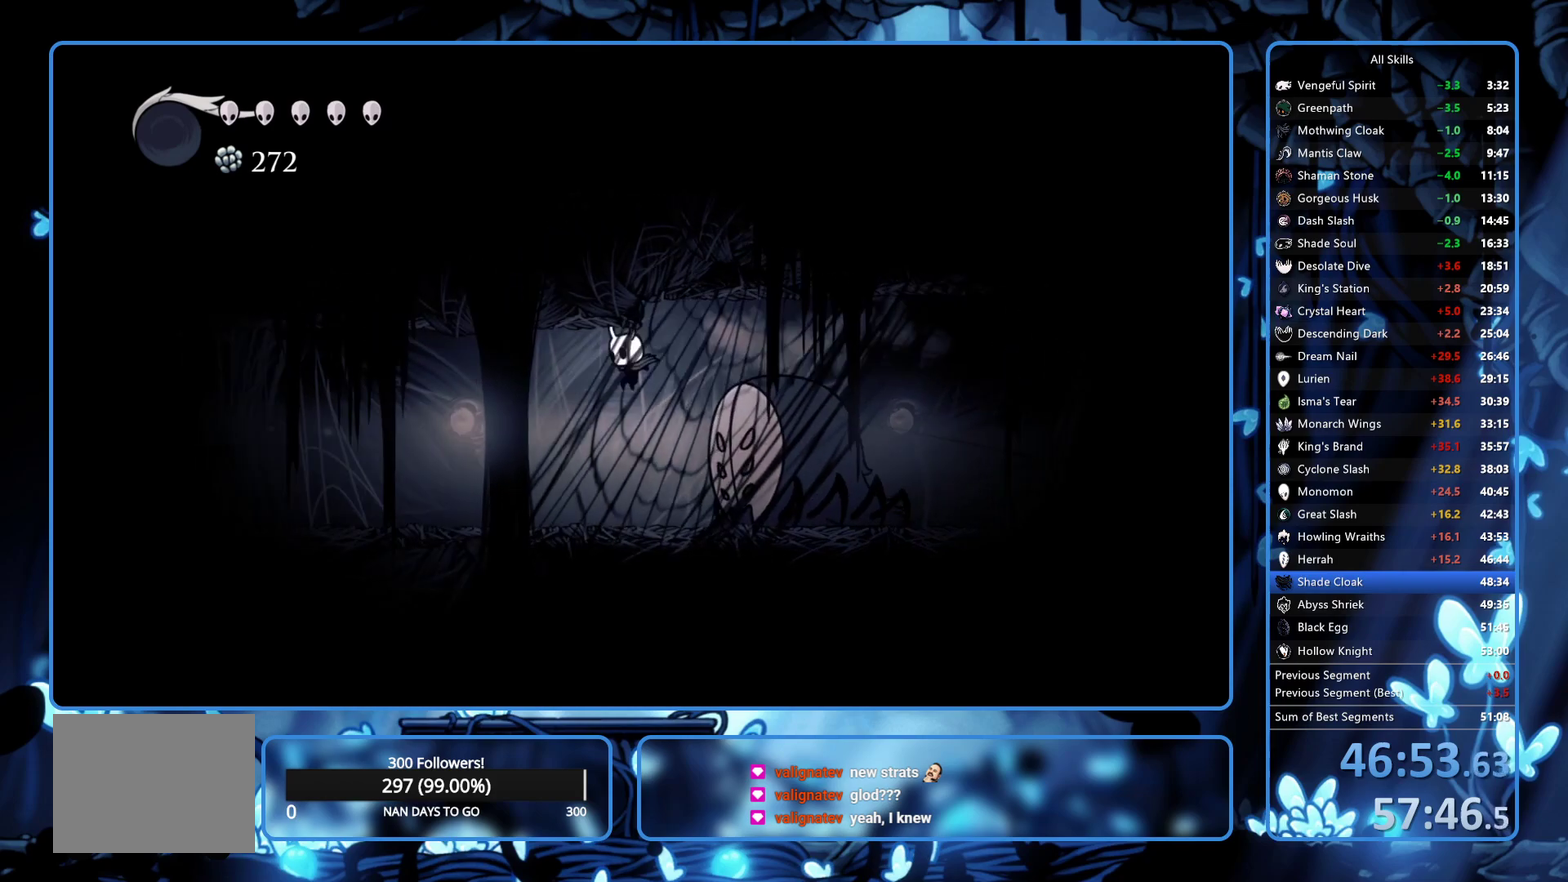
{"buttons": ["DPAD_LEFT"], "left_stick": "center", "right_stick": "center", "events": [[233, "R2", "down"], [400, "R2", "up"]]}
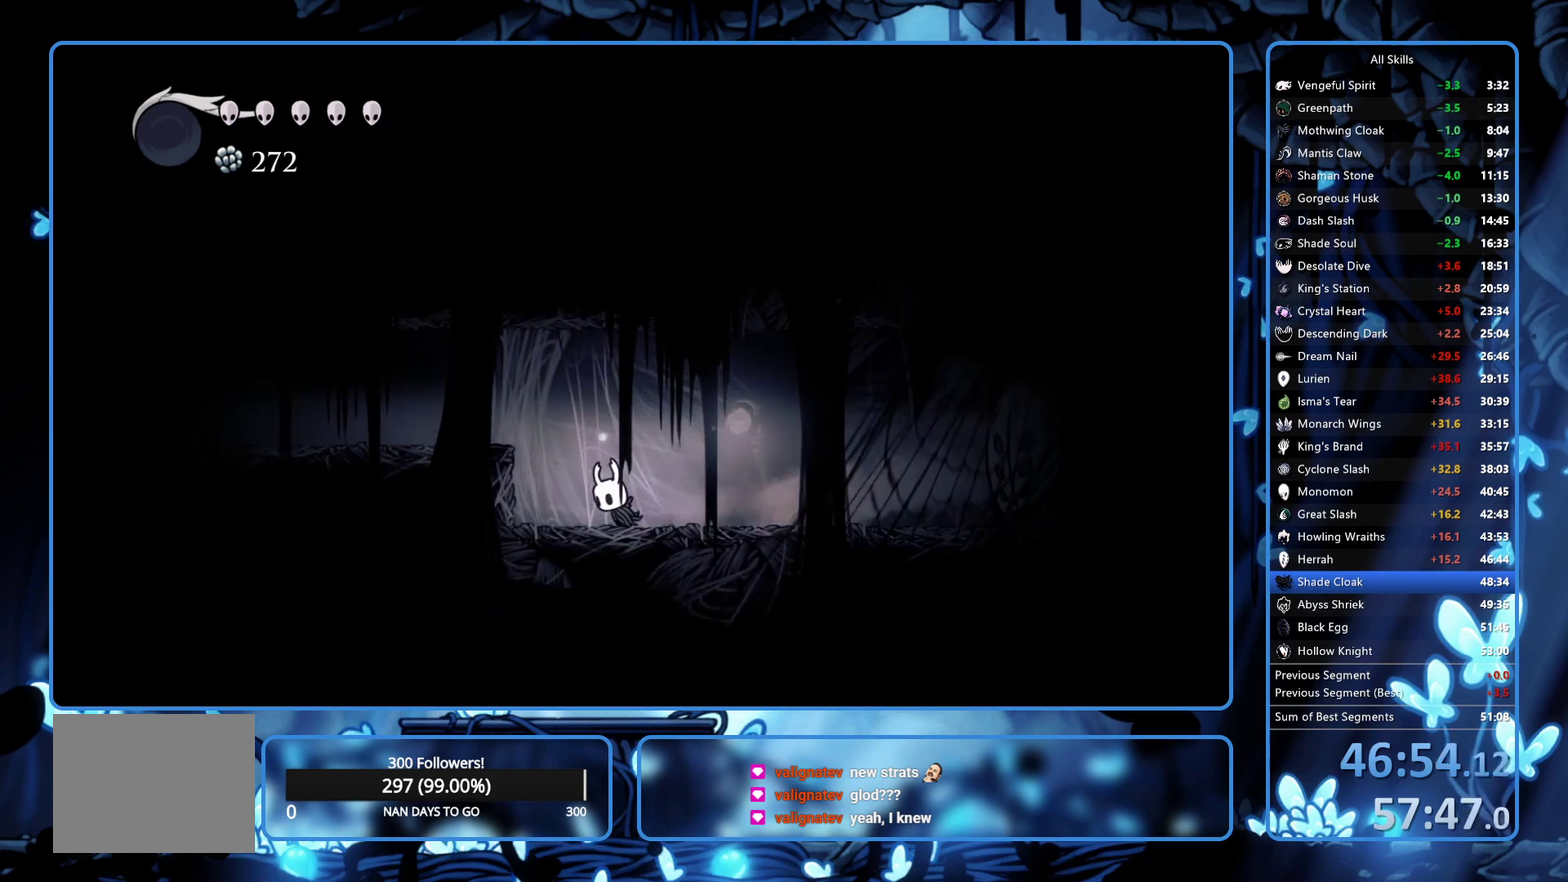
{"buttons": ["DPAD_LEFT"], "left_stick": "center", "right_stick": "center", "events": [[67, "A", "down"], [233, "A", "up"], [267, "R2", "down"], [367, "R2", "up"], [450, "R2", "down"], [500, "R2", "up"]]}
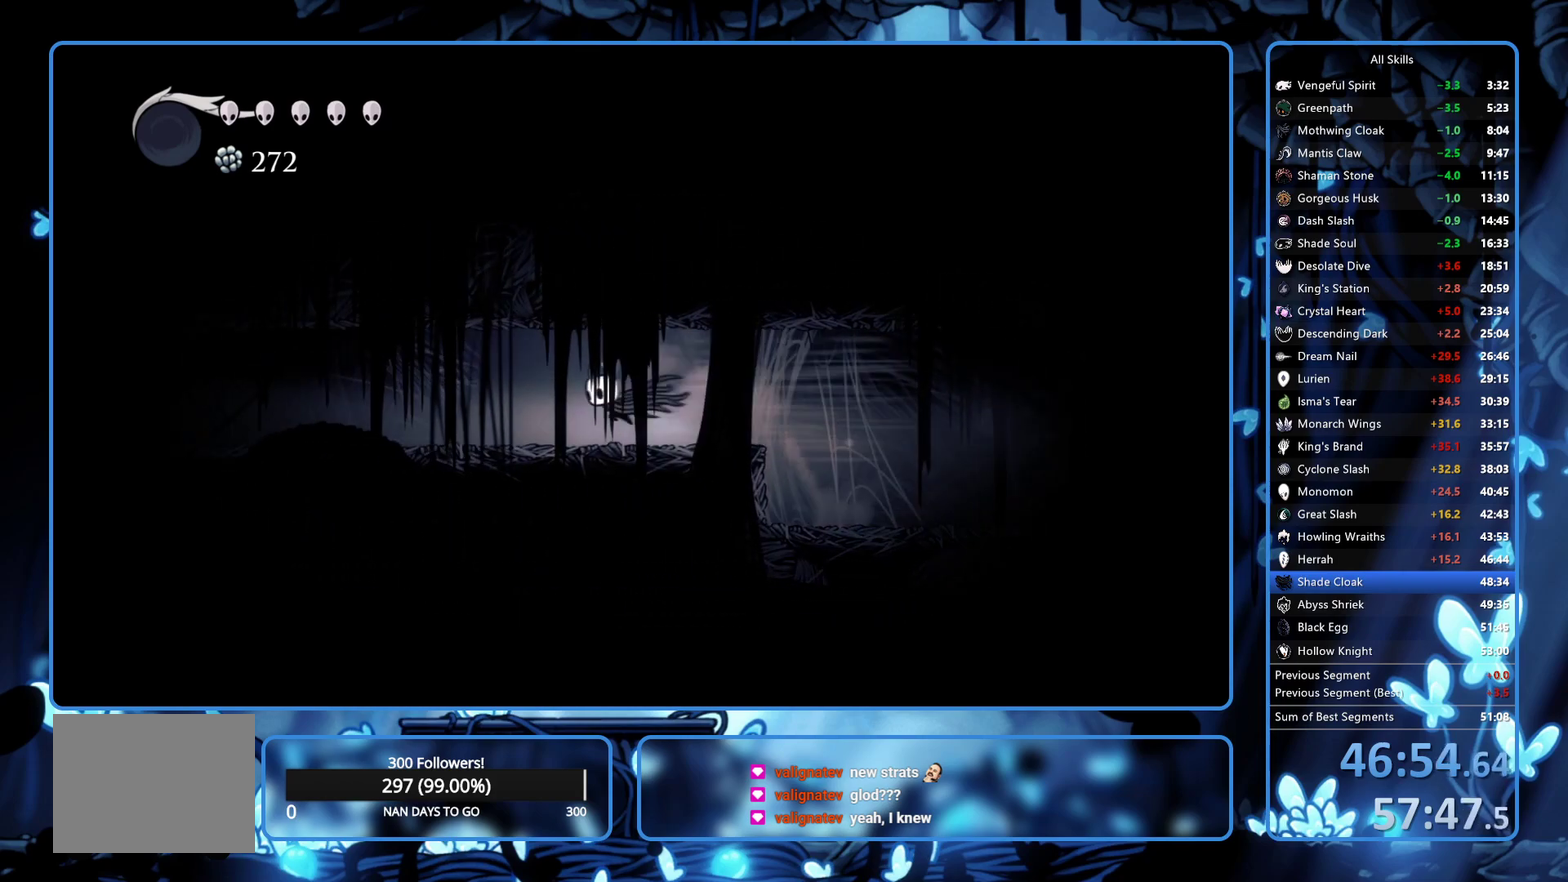
{"buttons": ["R2", "DPAD_LEFT"], "left_stick": "center", "right_stick": "center", "events": [[83, "R2", "down"], [133, "R2", "up"], [200, "R2", "down"]]}
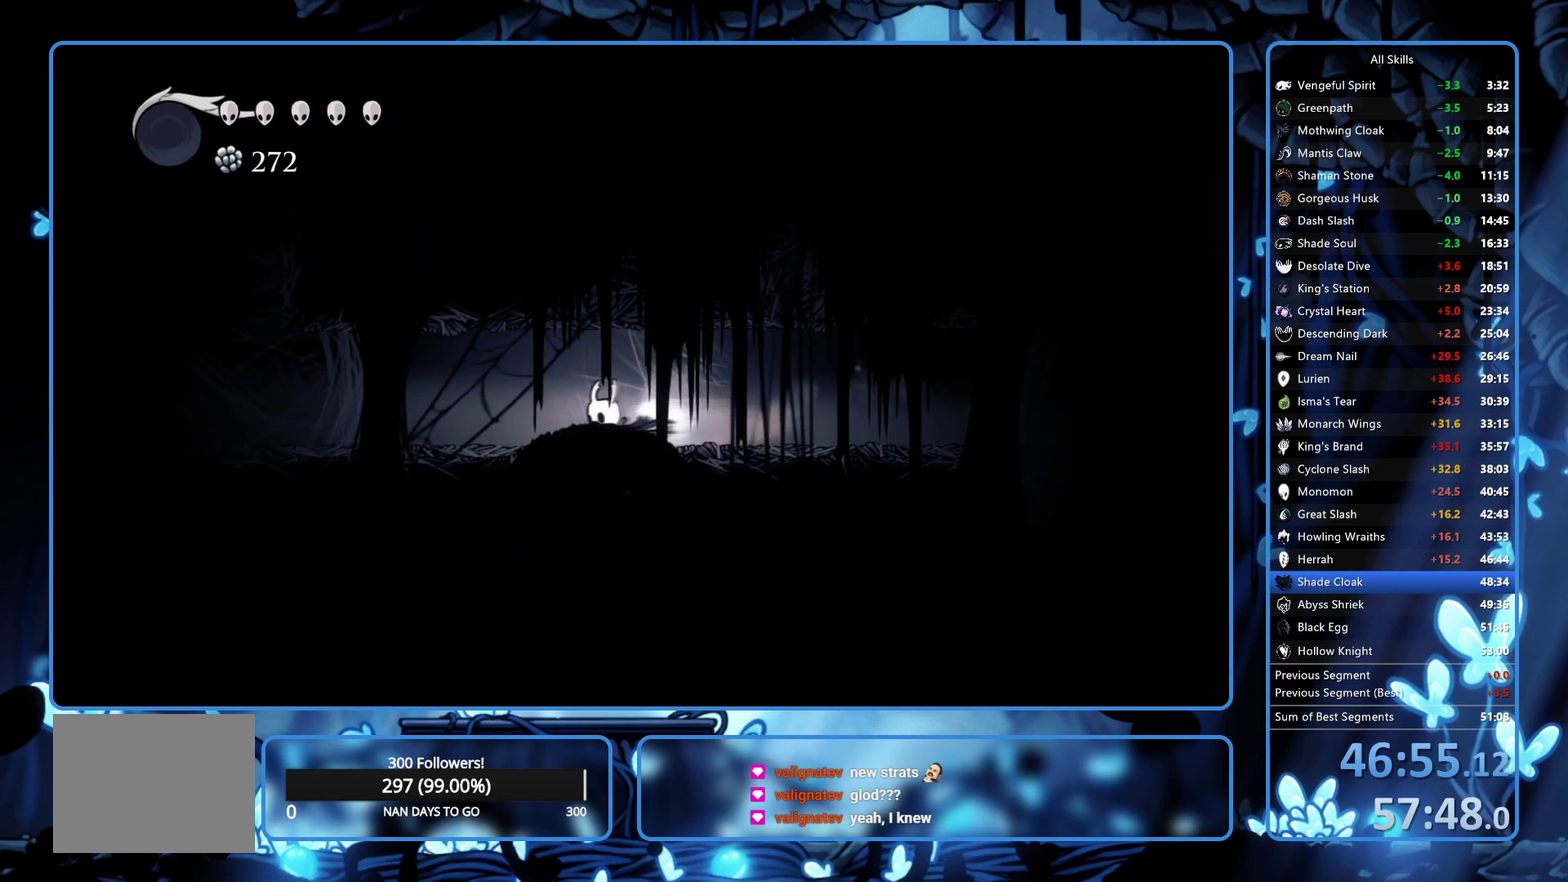
{"buttons": ["R2", "DPAD_LEFT"], "left_stick": "center", "right_stick": "center", "events": [[50, "R2", "up"], [100, "R2", "down"], [183, "R2", "up"], [233, "R2", "down"], [450, "R2", "up"], [500, "R2", "down"]]}
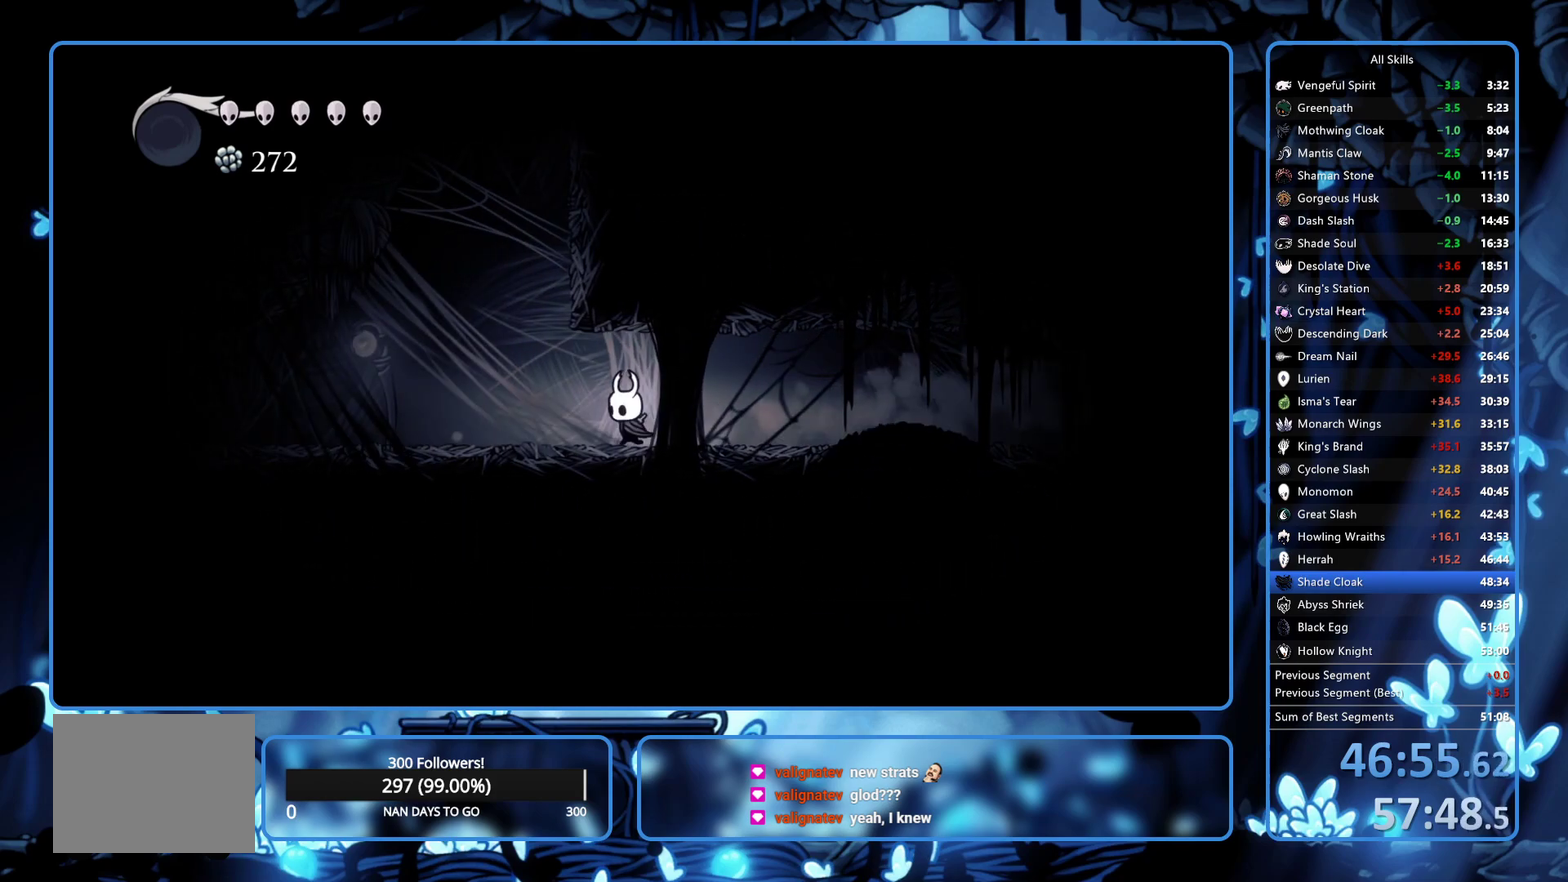
{"buttons": ["DPAD_LEFT"], "left_stick": "center", "right_stick": "center", "events": [[100, "R2", "up"], [150, "R2", "down"], [217, "R2", "up"], [267, "R2", "down"], [483, "R2", "up"]]}
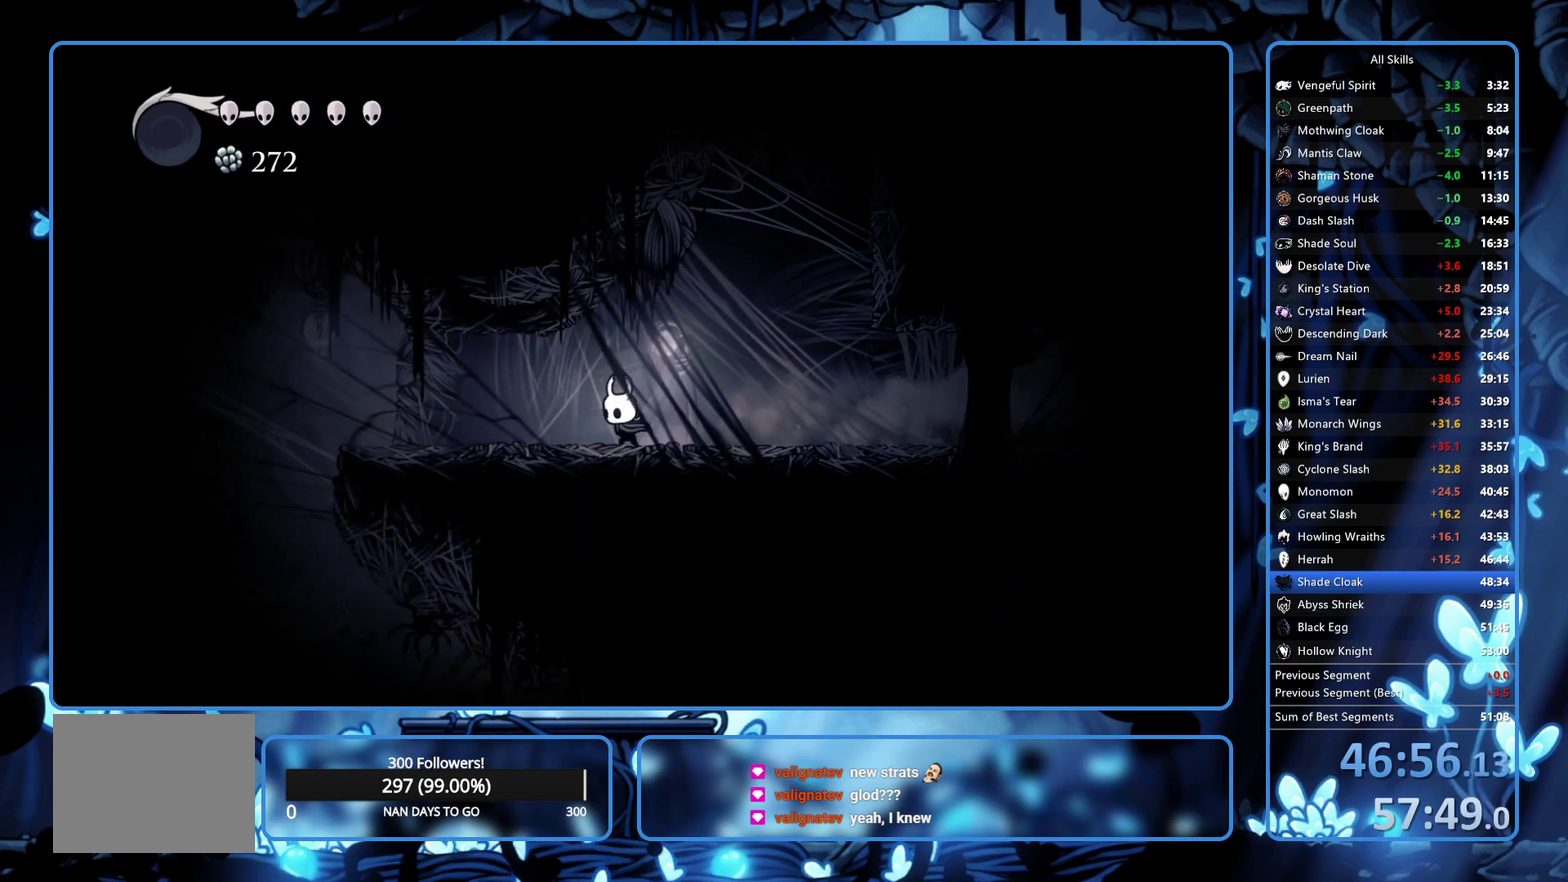
{"buttons": ["DPAD_LEFT"], "left_stick": "center", "right_stick": "center", "events": [[50, "R2", "down"], [100, "R2", "up"], [183, "R2", "down"], [267, "R2", "up"]]}
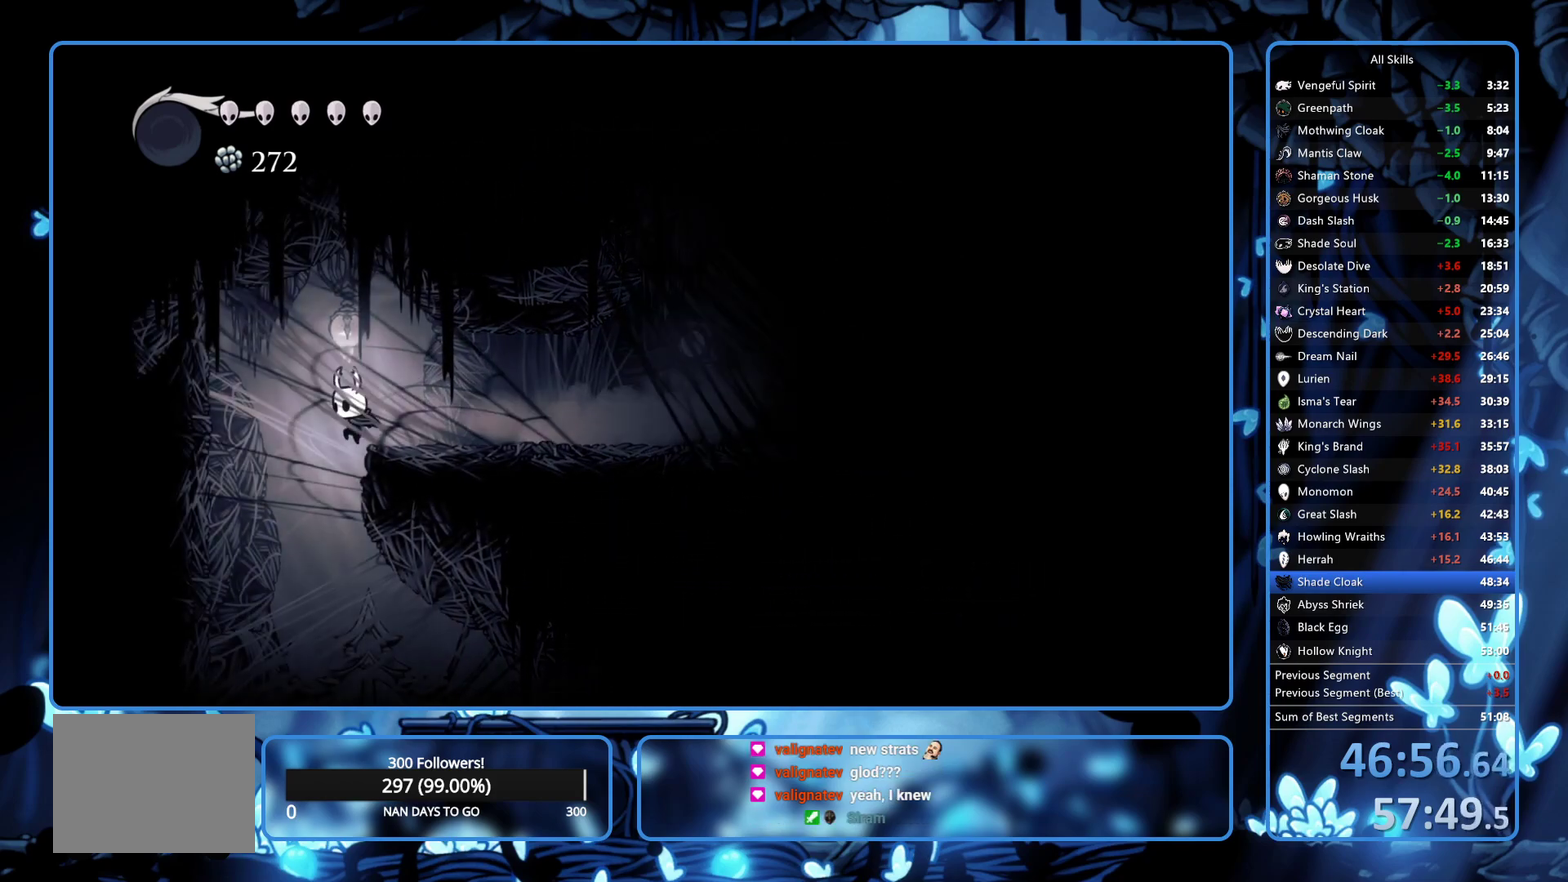
{"buttons": [], "left_stick": "center", "right_stick": "center", "events": [[67, "SELECT", "down"], [83, "DPAD_LEFT", "up"], [167, "SELECT", "up"]]}
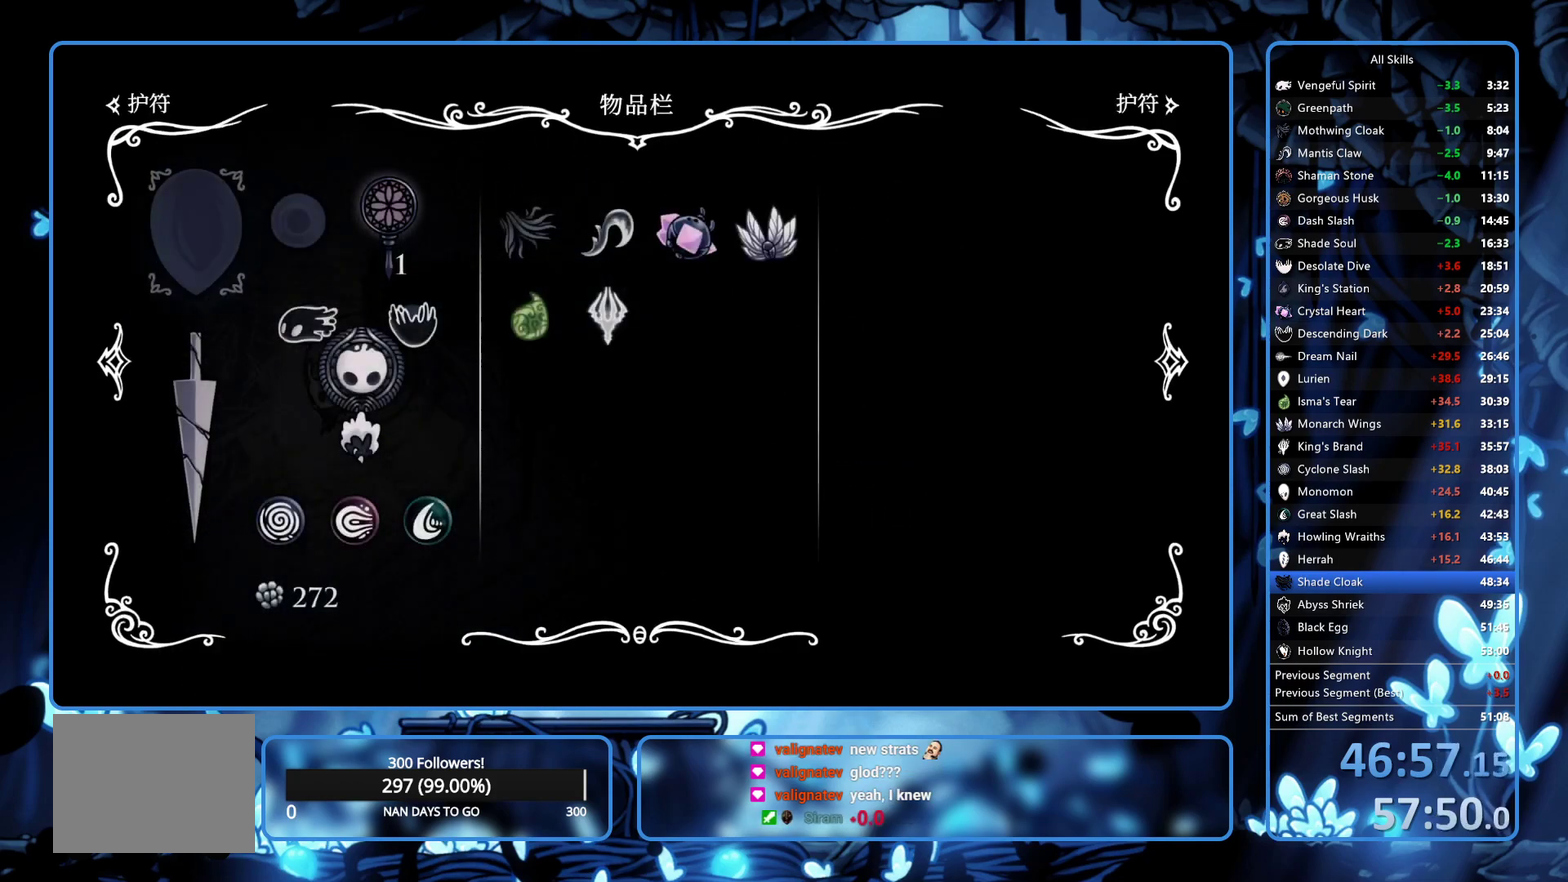
{"buttons": [], "left_stick": "center", "right_stick": "center", "events": [[383, "B", "down"], [500, "B", "up"]]}
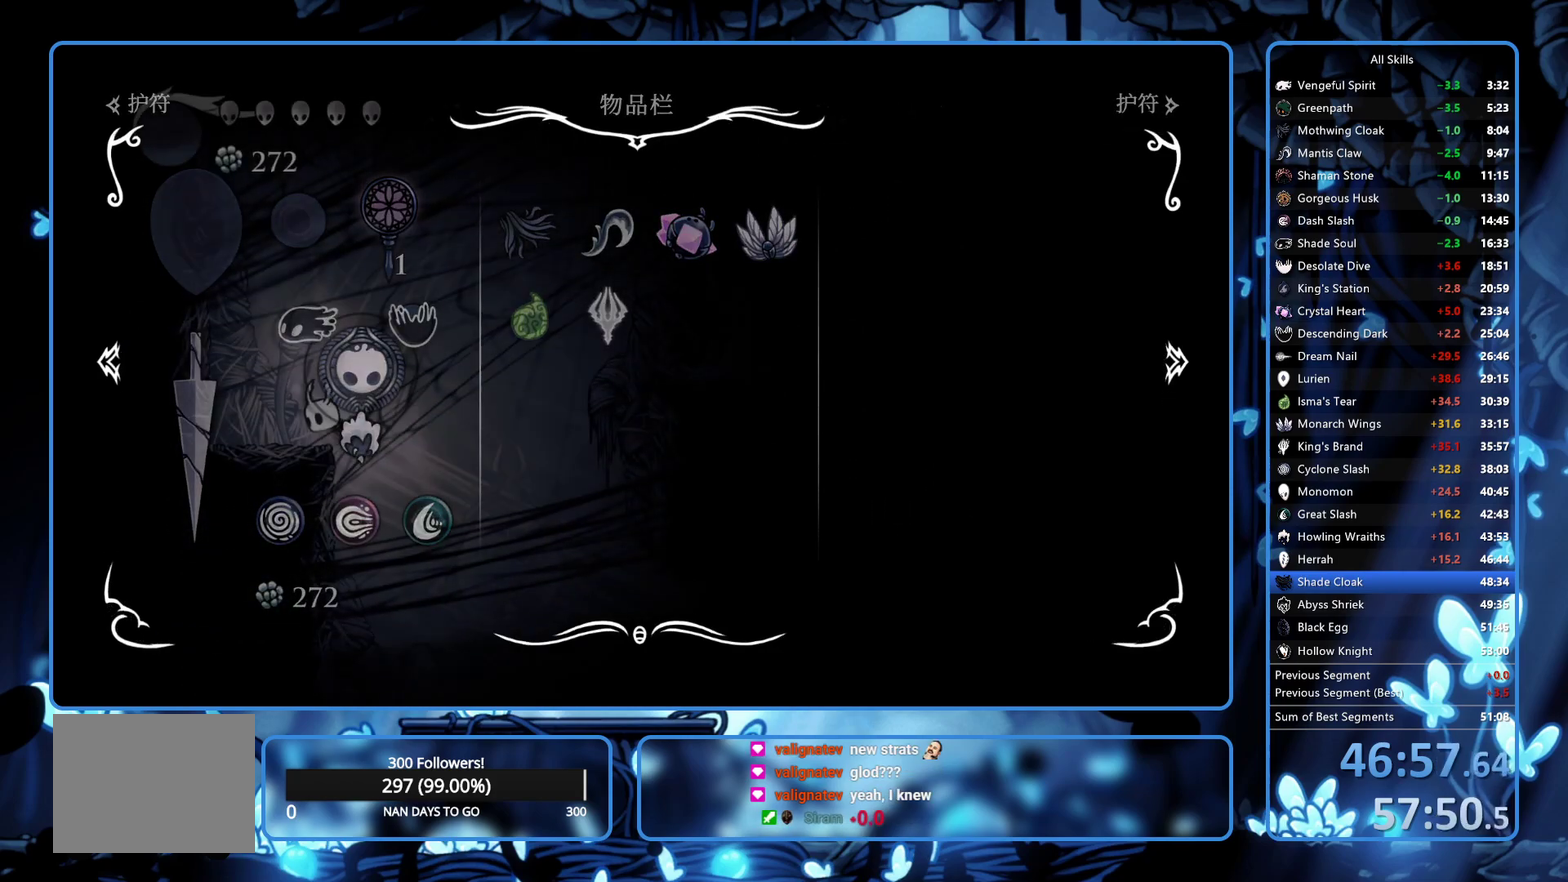
{"buttons": ["DPAD_RIGHT"], "left_stick": "center", "right_stick": "center", "events": [[67, "DPAD_RIGHT", "down"], [183, "R2", "down"], [233, "R2", "up"]]}
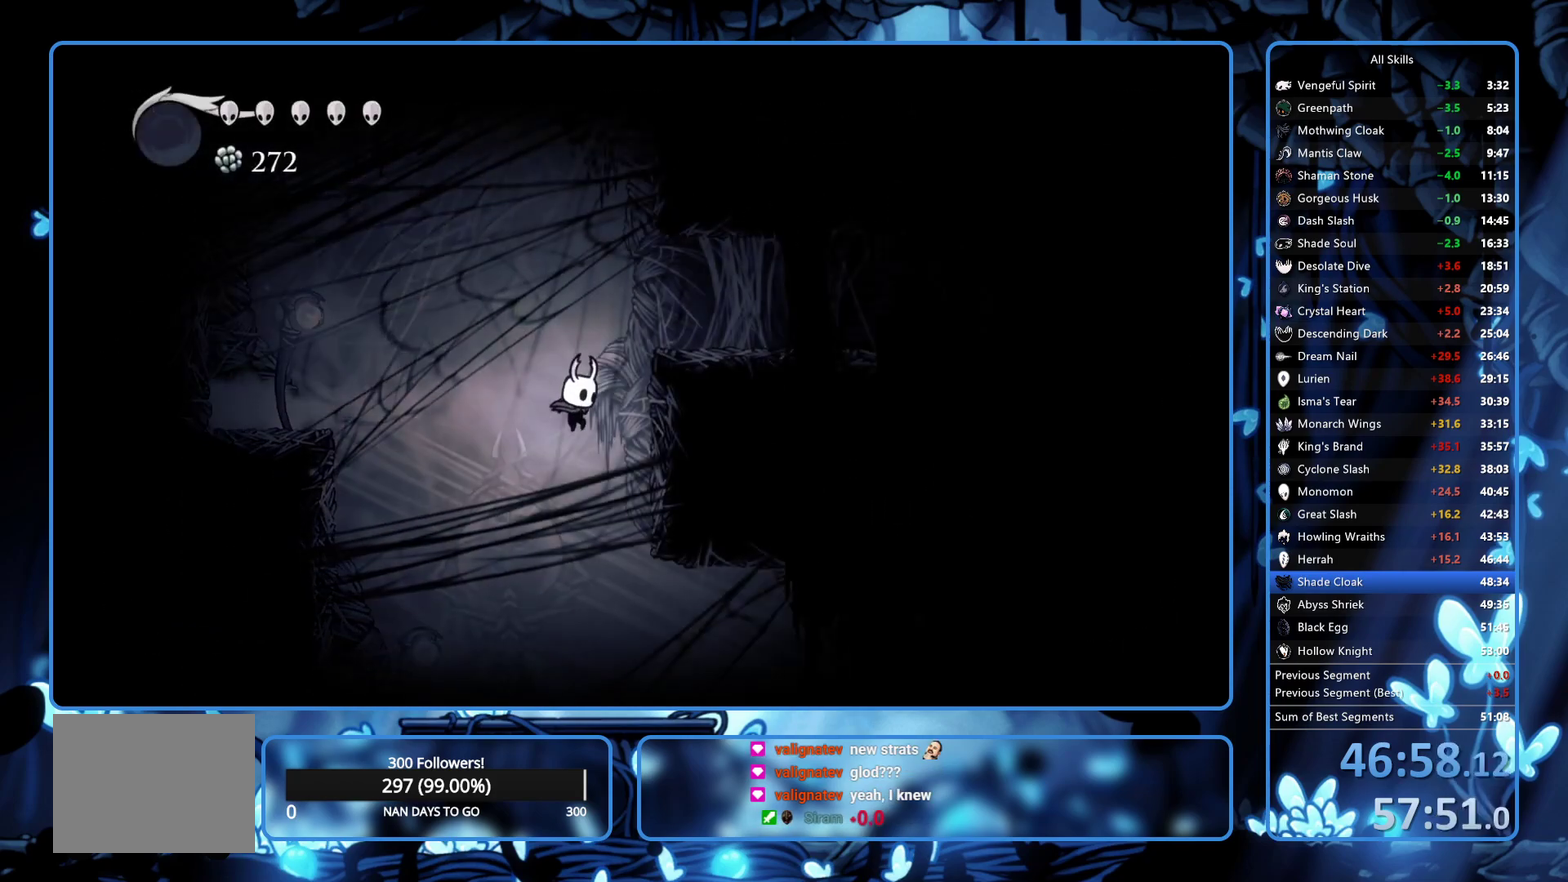
{"buttons": ["DPAD_RIGHT"], "left_stick": "center", "right_stick": "center", "events": [[33, "DPAD_RIGHT", "up"], [217, "DPAD_RIGHT", "down"]]}
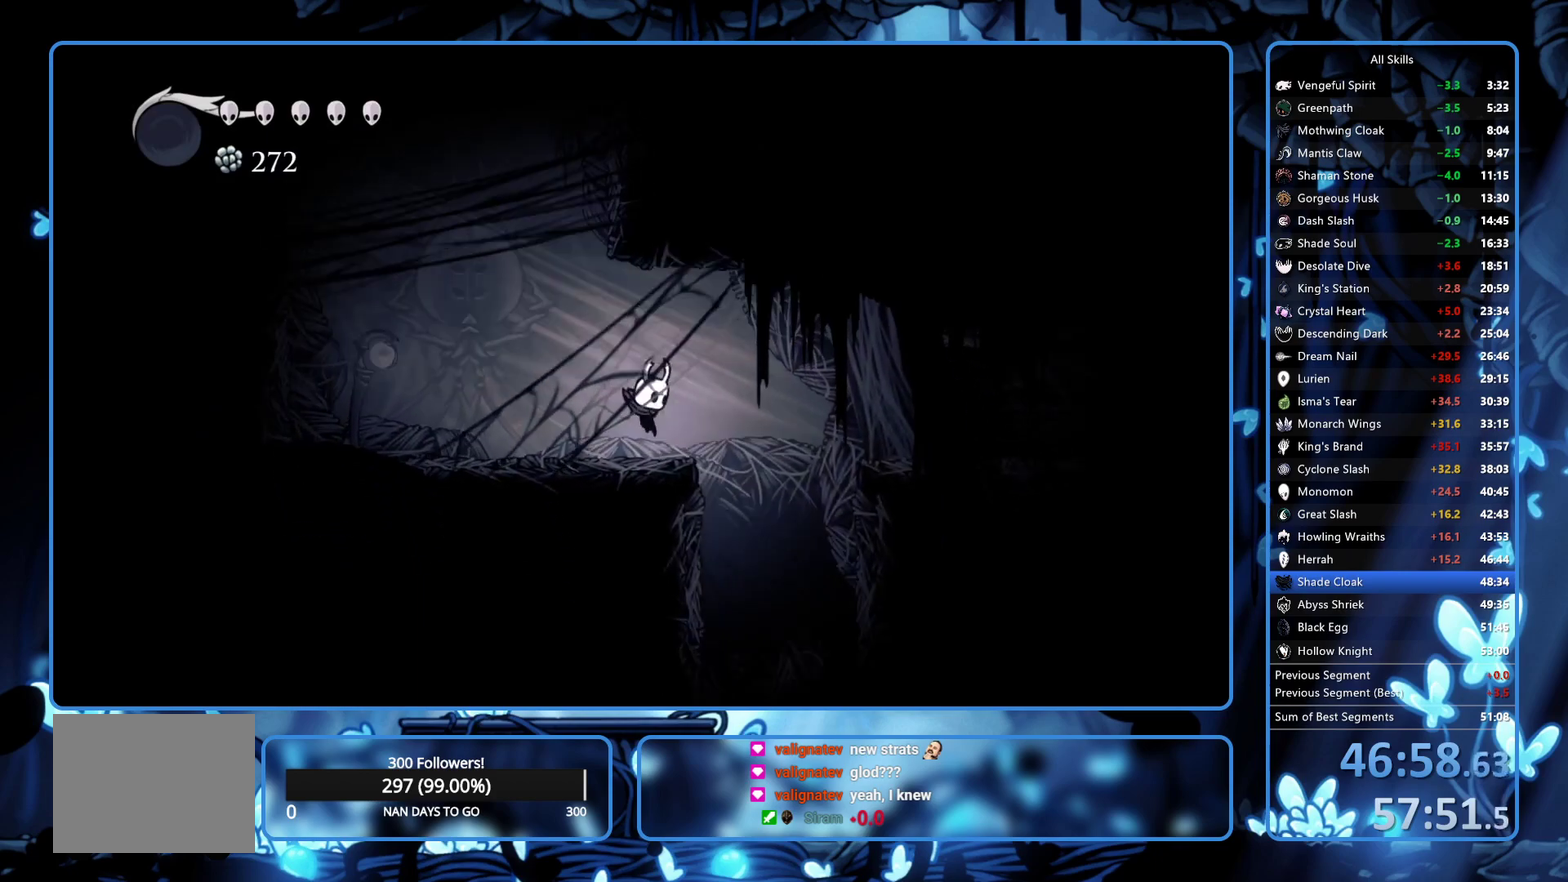
{"buttons": [], "left_stick": "center", "right_stick": "center", "events": [[300, "DPAD_RIGHT", "up"]]}
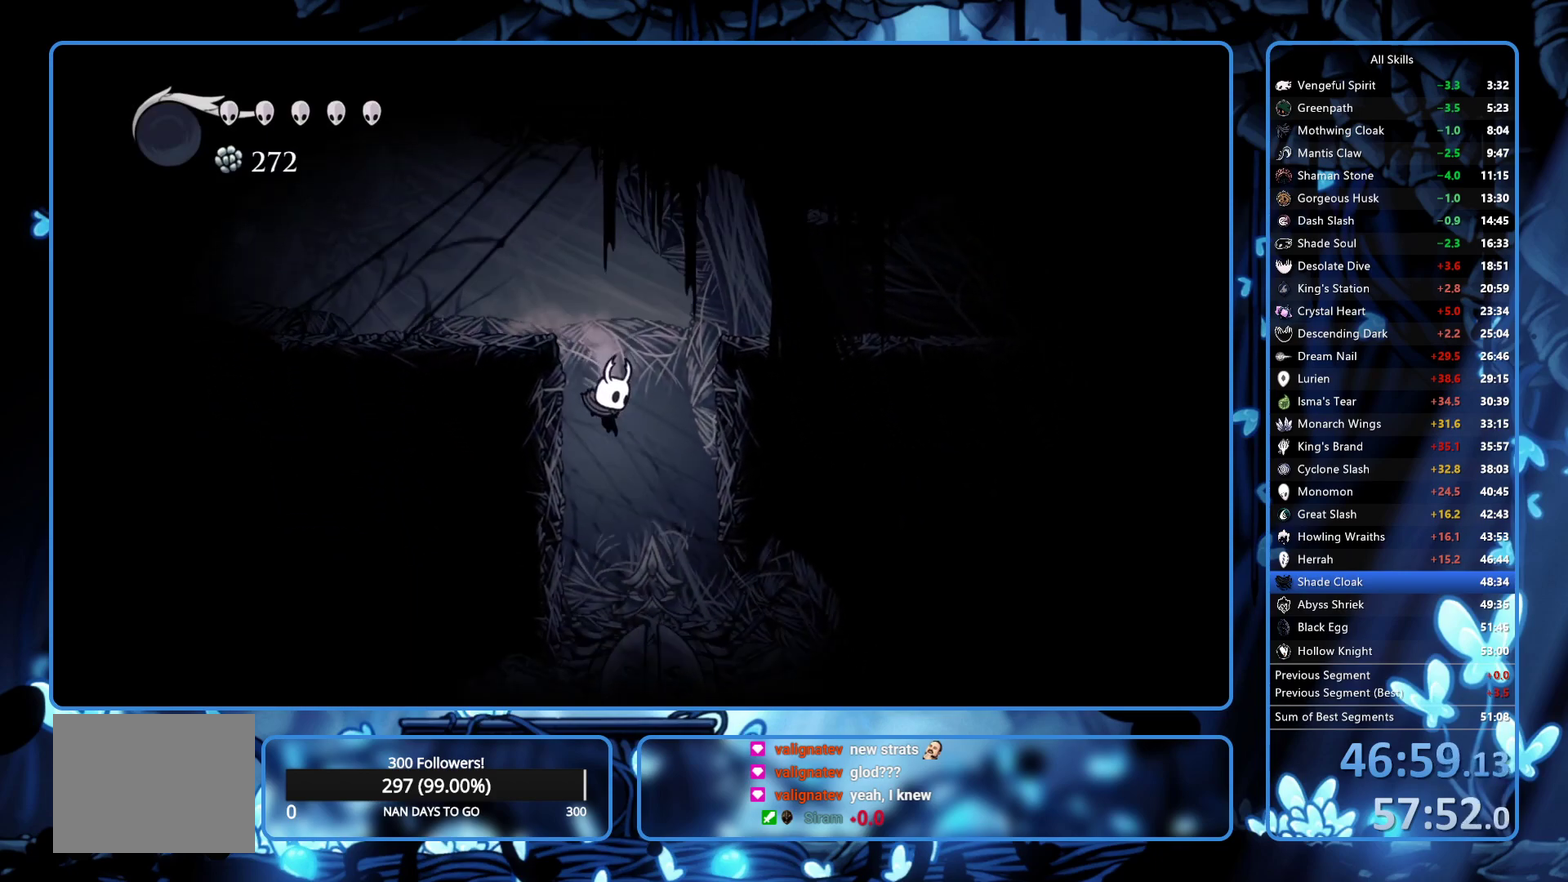
{"buttons": ["DPAD_LEFT"], "left_stick": "center", "right_stick": "center", "events": [[300, "DPAD_LEFT", "down"], [383, "R2", "down"], [500, "R2", "up"]]}
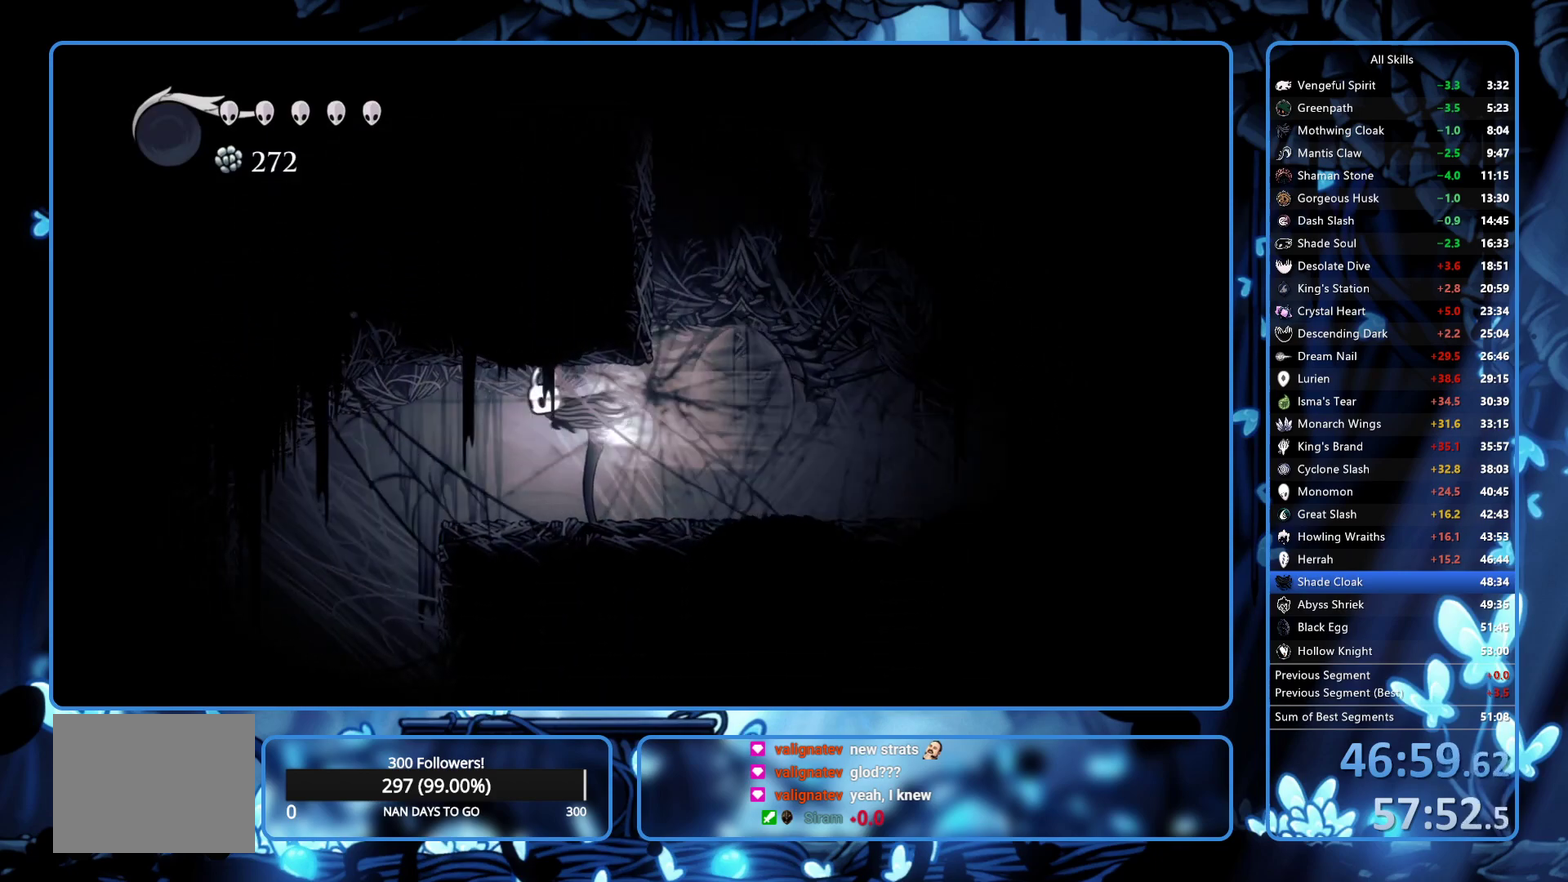
{"buttons": [], "left_stick": "center", "right_stick": "center", "events": [[300, "DPAD_LEFT", "up"]]}
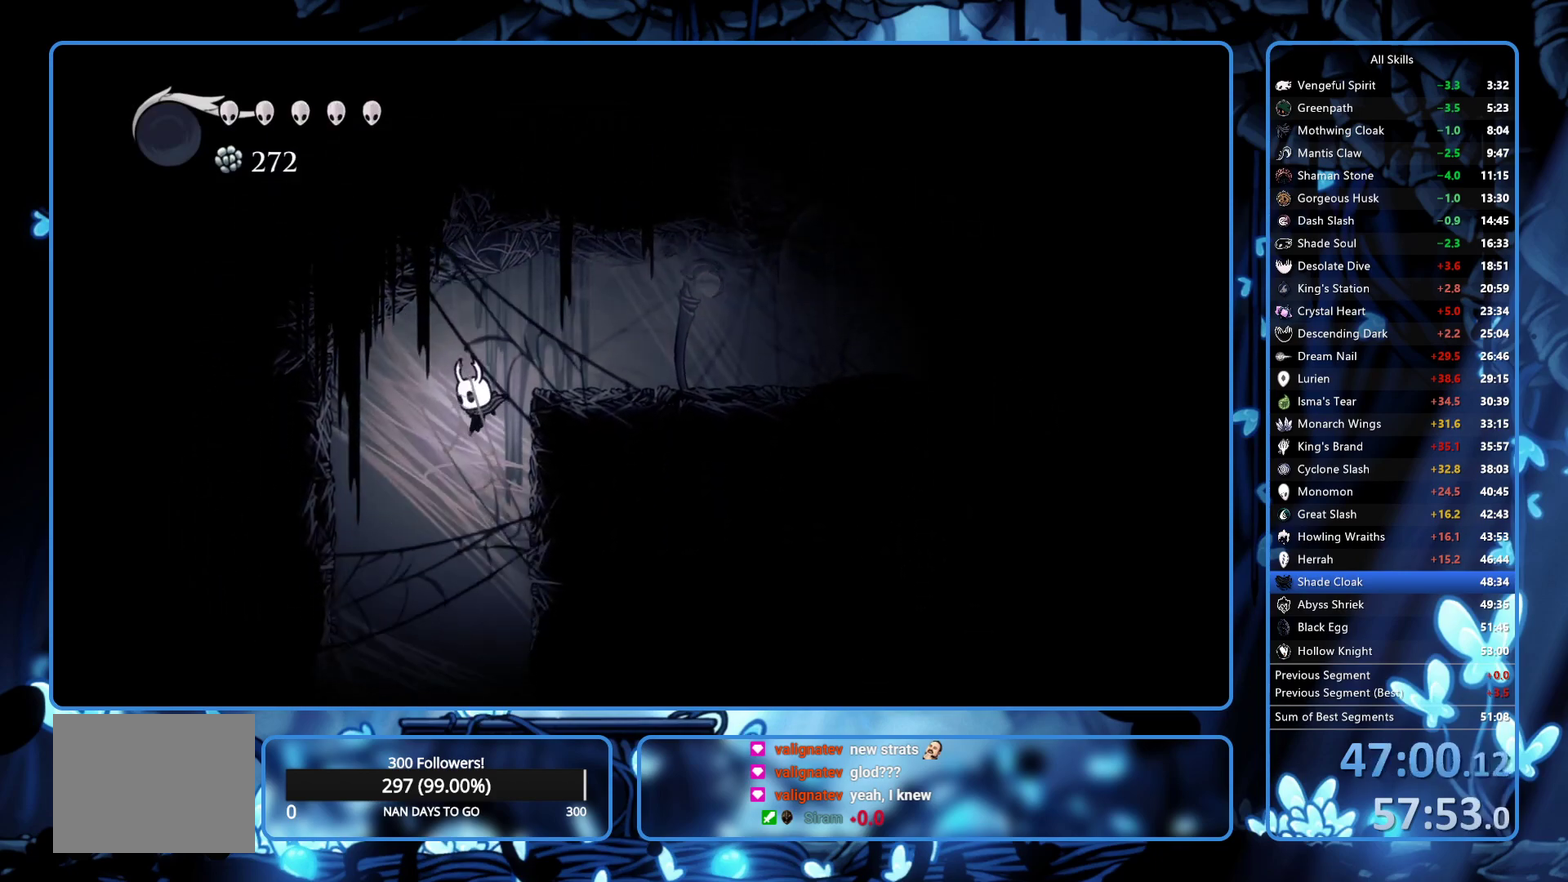
{"buttons": ["DPAD_RIGHT"], "left_stick": "center", "right_stick": "center", "events": [[250, "DPAD_RIGHT", "down"]]}
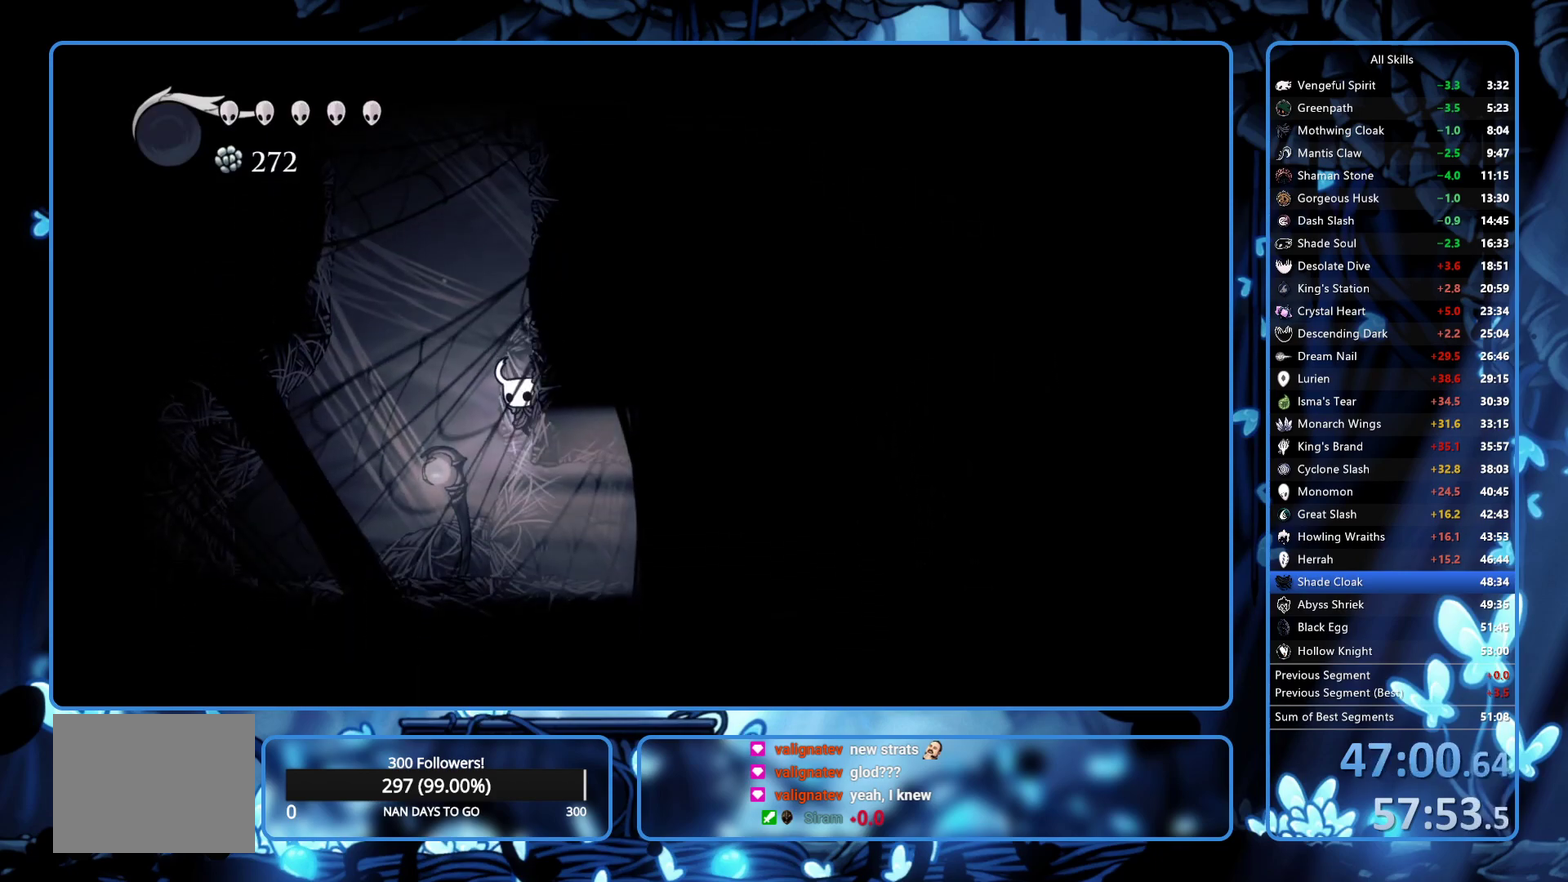
{"buttons": ["R2", "DPAD_RIGHT"], "left_stick": "center", "right_stick": "center", "events": [[50, "R2", "down"], [150, "R2", "up"], [450, "R2", "down"]]}
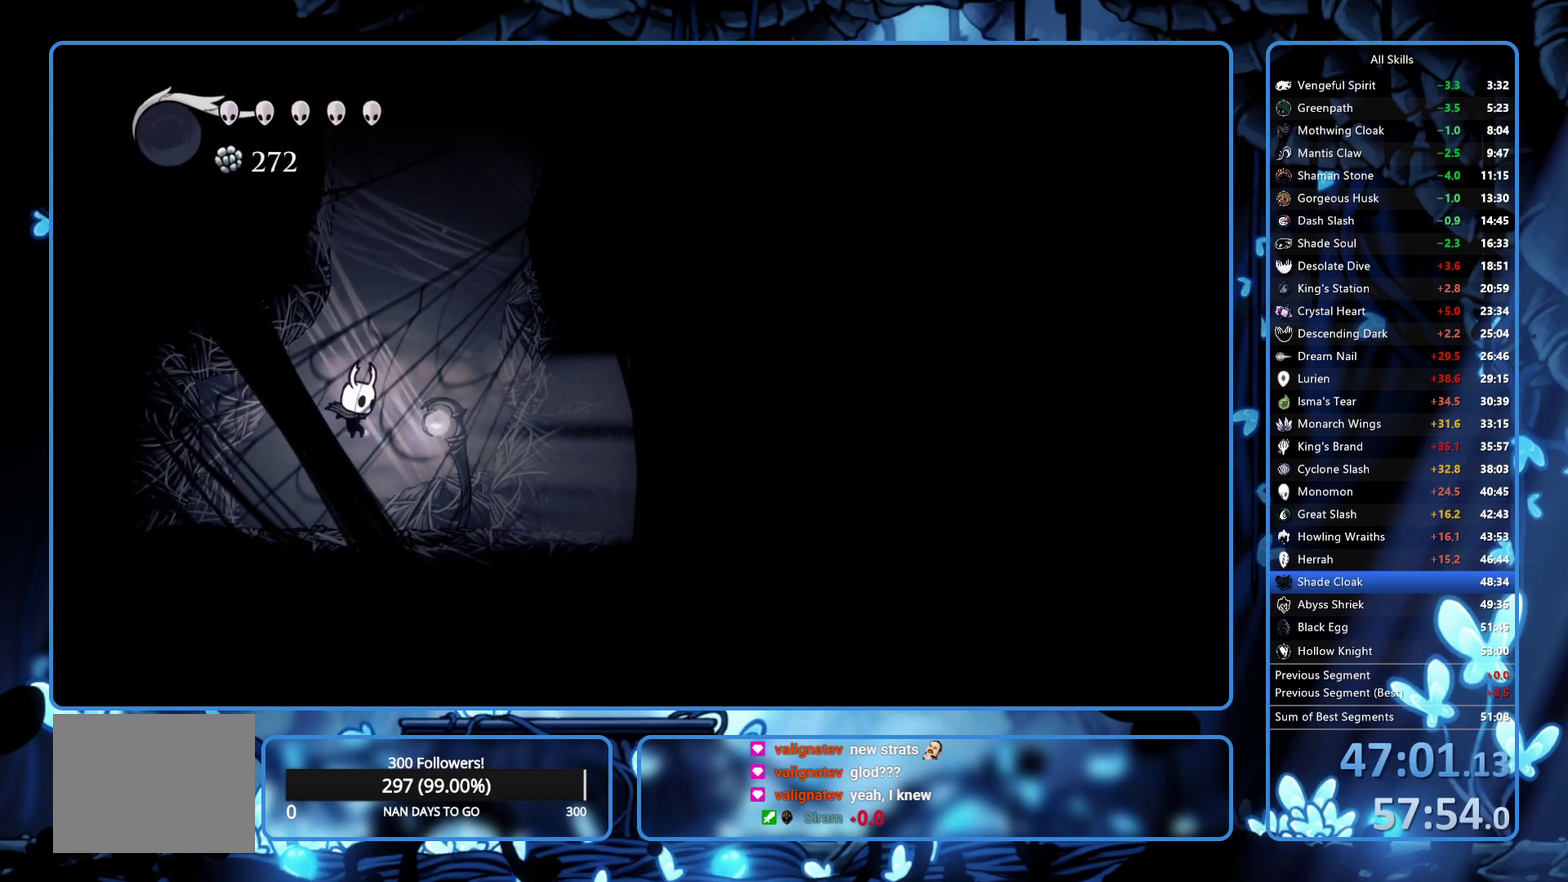
{"buttons": ["R2", "DPAD_RIGHT"], "left_stick": "center", "right_stick": "center", "events": [[33, "R2", "up"], [83, "R2", "down"], [167, "R2", "up"], [350, "R2", "down"], [433, "R2", "up"], [500, "R2", "down"]]}
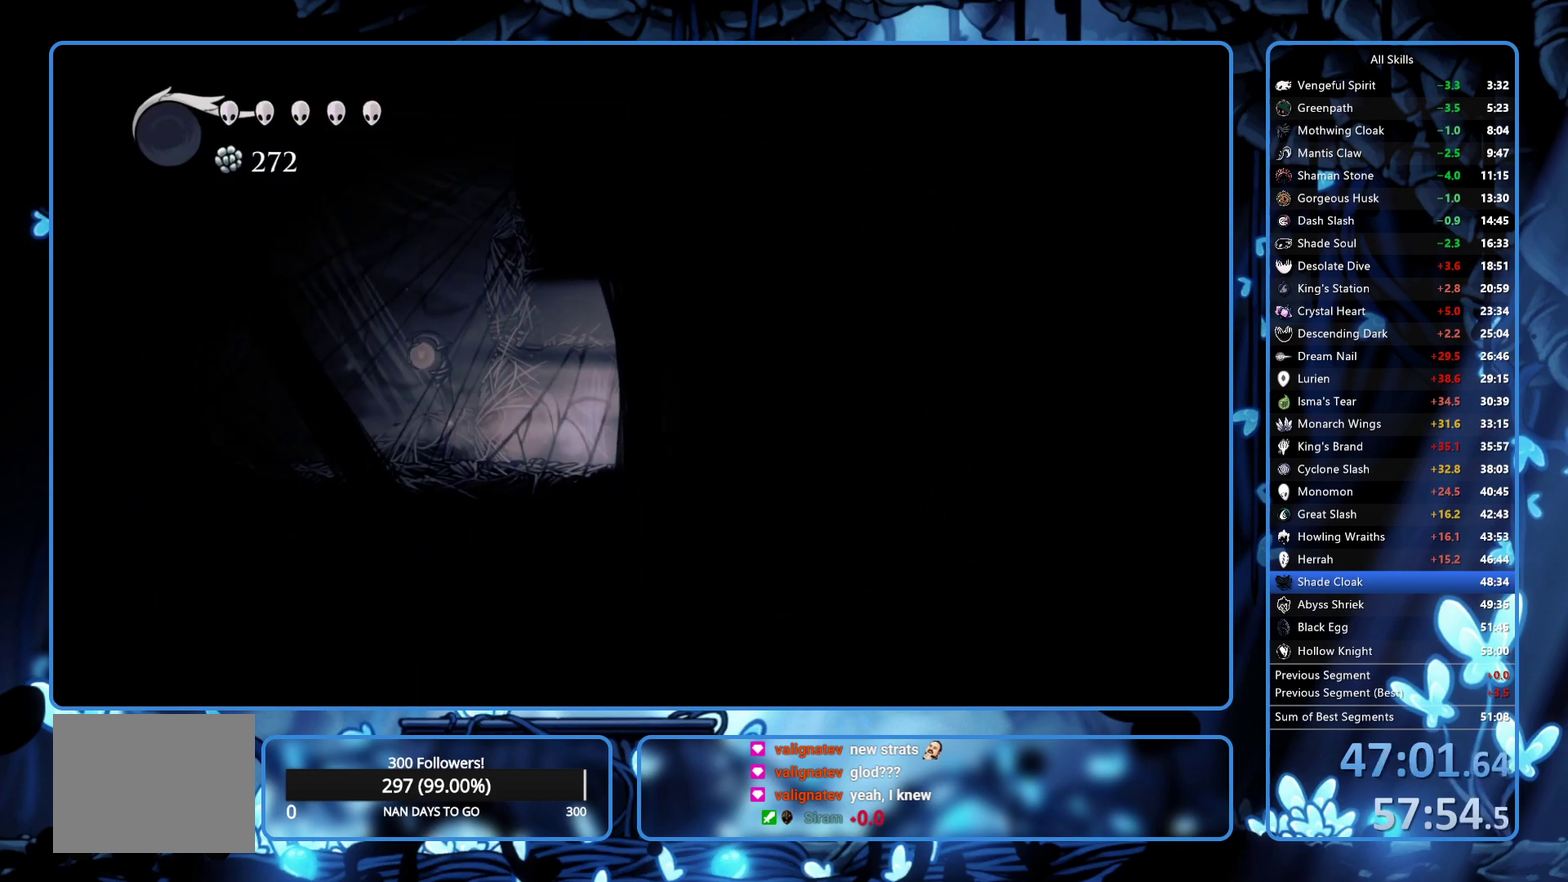
{"buttons": ["DPAD_RIGHT"], "left_stick": "center", "right_stick": "center", "events": [[67, "R2", "up"], [117, "R2", "down"], [183, "R2", "up"], [233, "R2", "down"], [350, "R2", "up"], [400, "R2", "down"], [483, "R2", "up"]]}
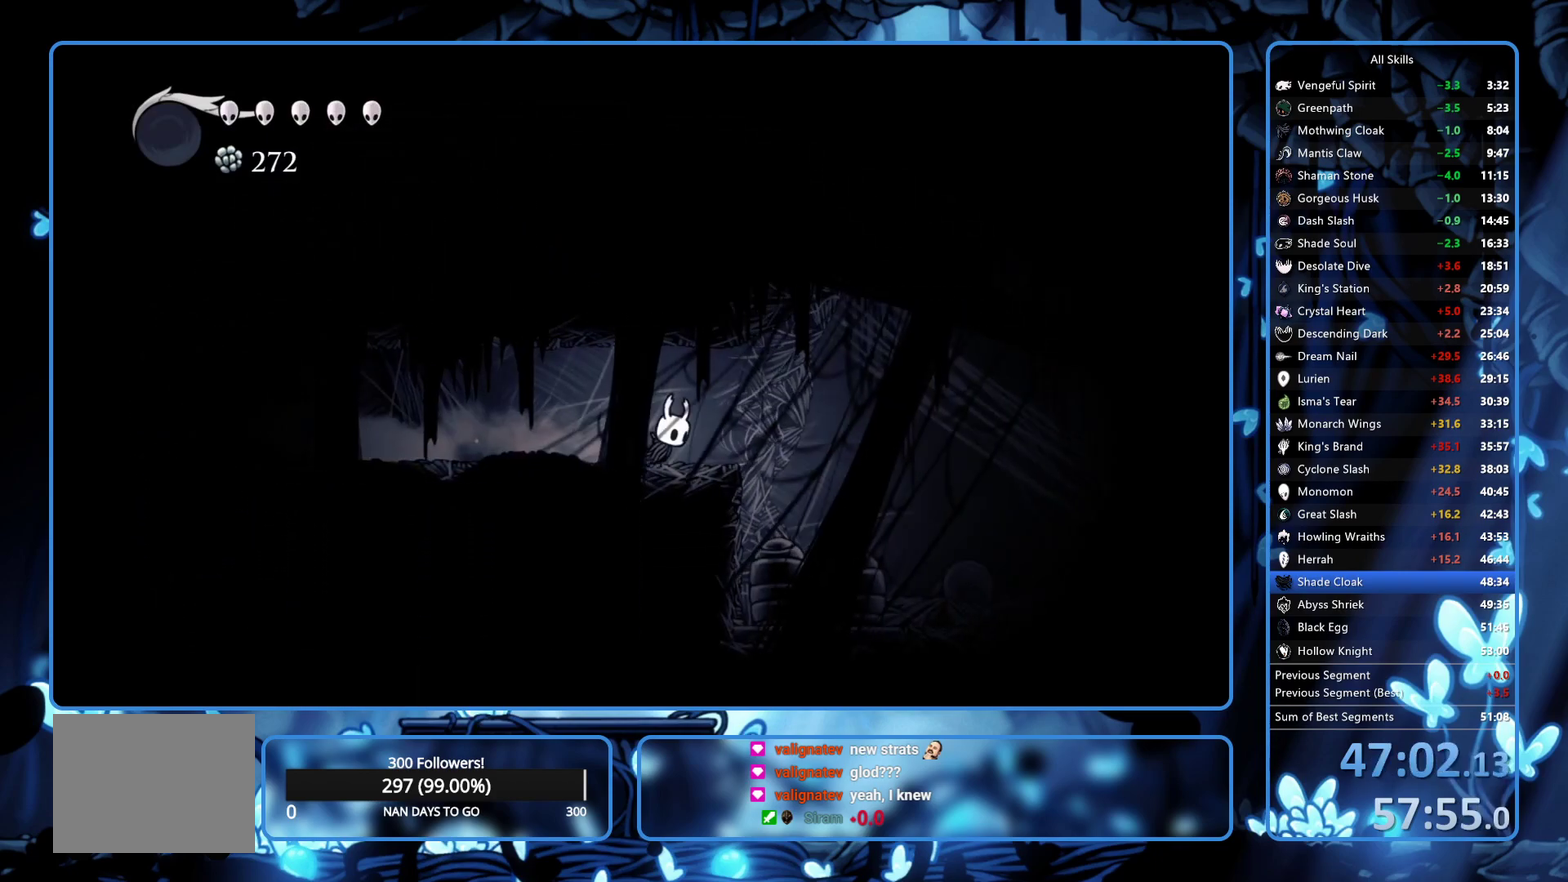
{"buttons": ["DPAD_RIGHT"], "left_stick": "center", "right_stick": "center", "events": [[50, "R2", "down"], [100, "R2", "up"], [167, "R2", "down"], [233, "R2", "up"], [283, "R2", "down"], [400, "R2", "up"]]}
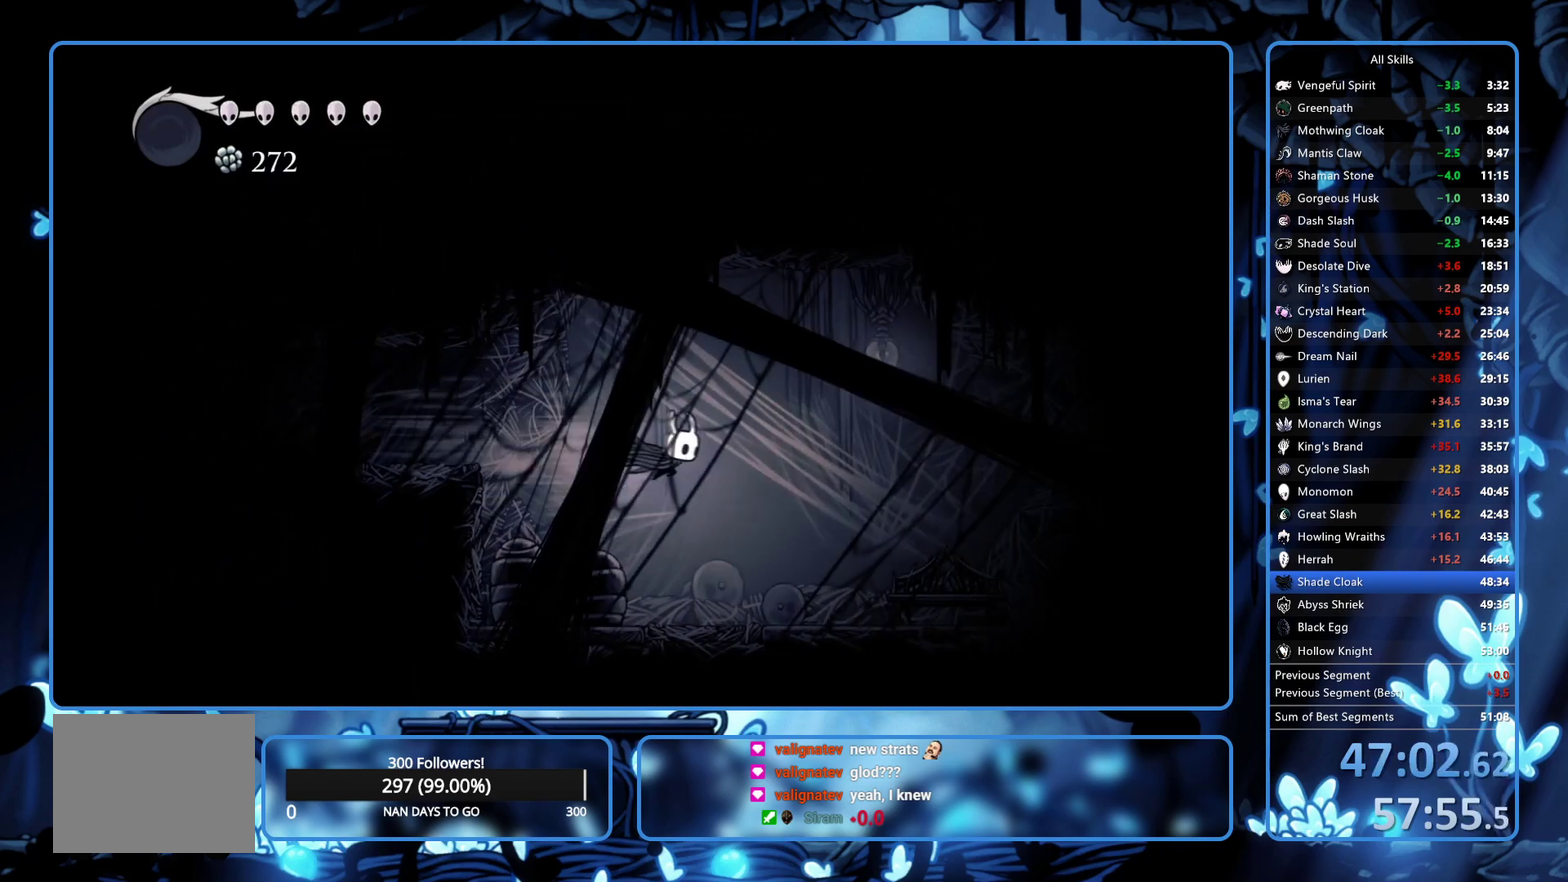
{"buttons": ["A"], "left_stick": "center", "right_stick": "center", "events": [[83, "DPAD_RIGHT", "up"], [200, "DPAD_LEFT", "down"], [350, "DPAD_LEFT", "up"], [500, "A", "down"]]}
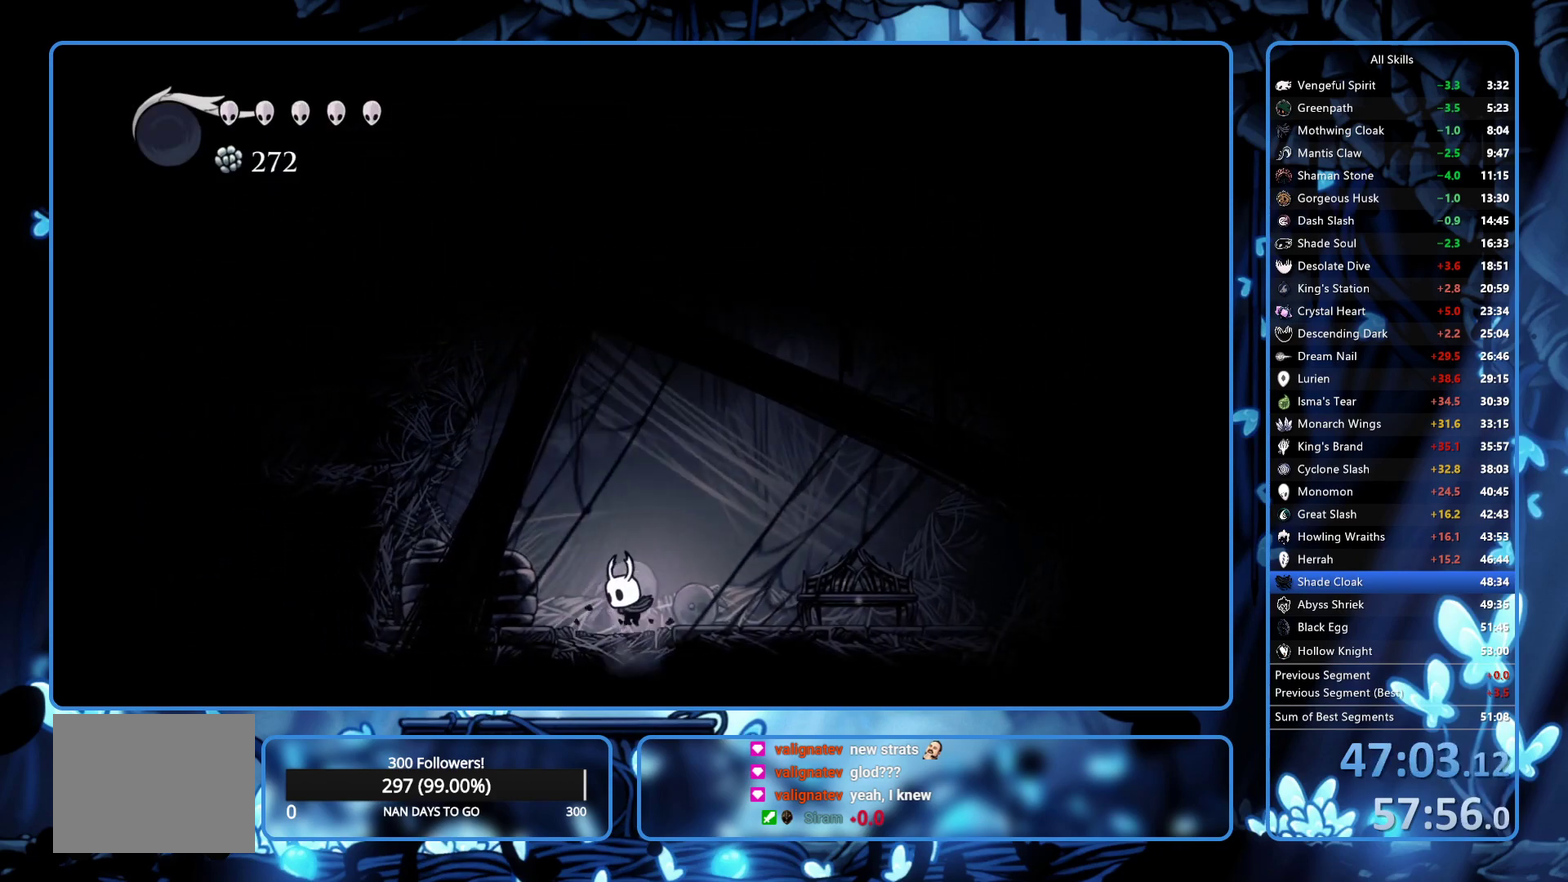
{"buttons": [], "left_stick": "center", "right_stick": "center", "events": [[100, "A", "up"], [217, "SELECT", "down"], [317, "SELECT", "up"]]}
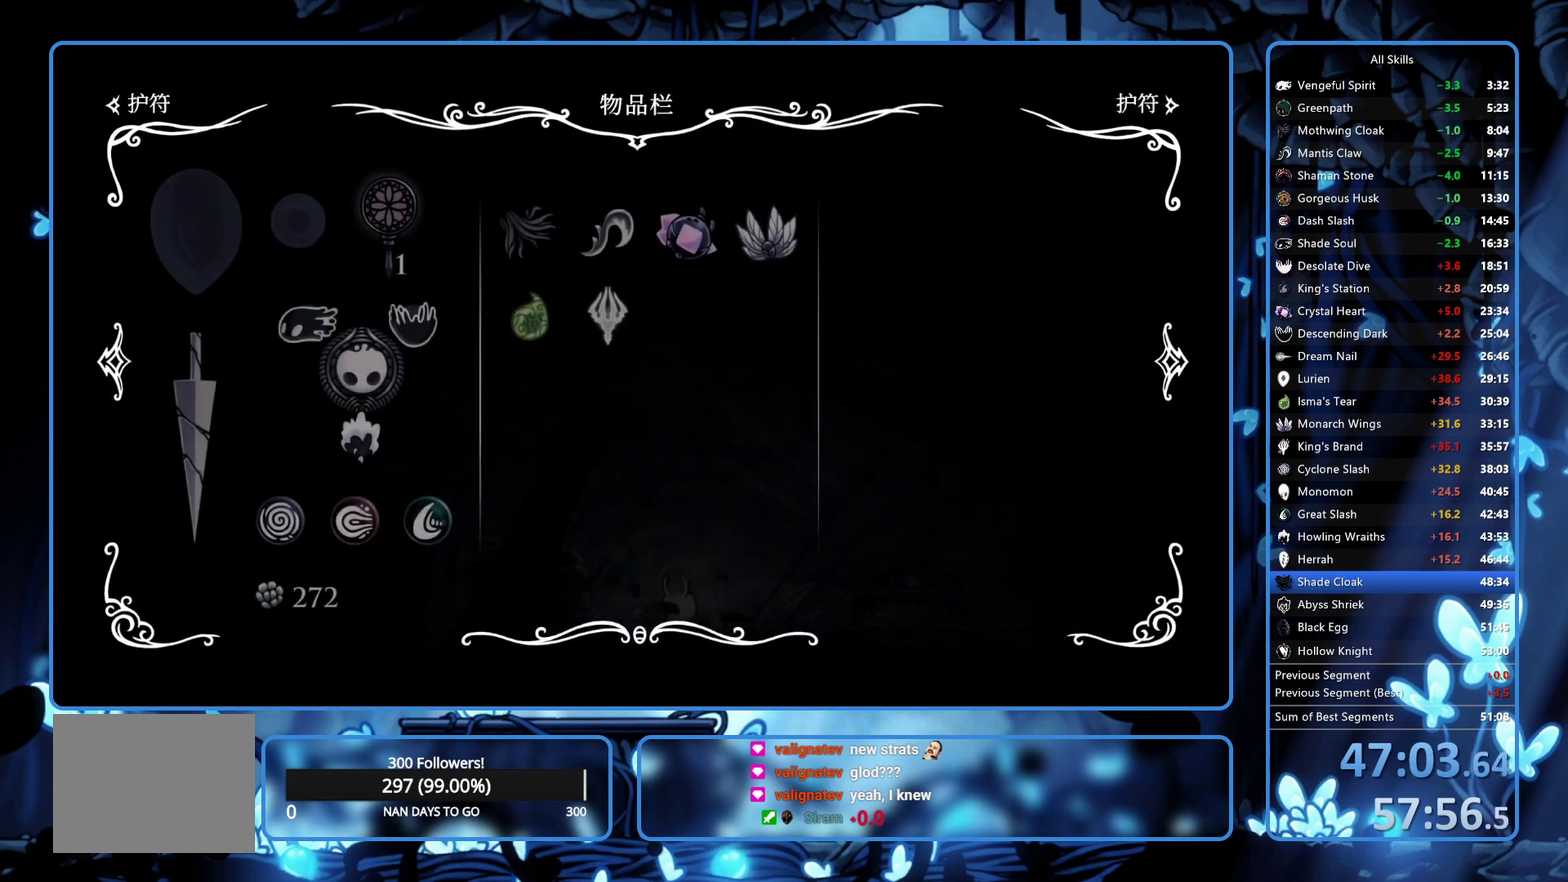
{"buttons": [], "left_stick": "center", "right_stick": "center", "events": []}
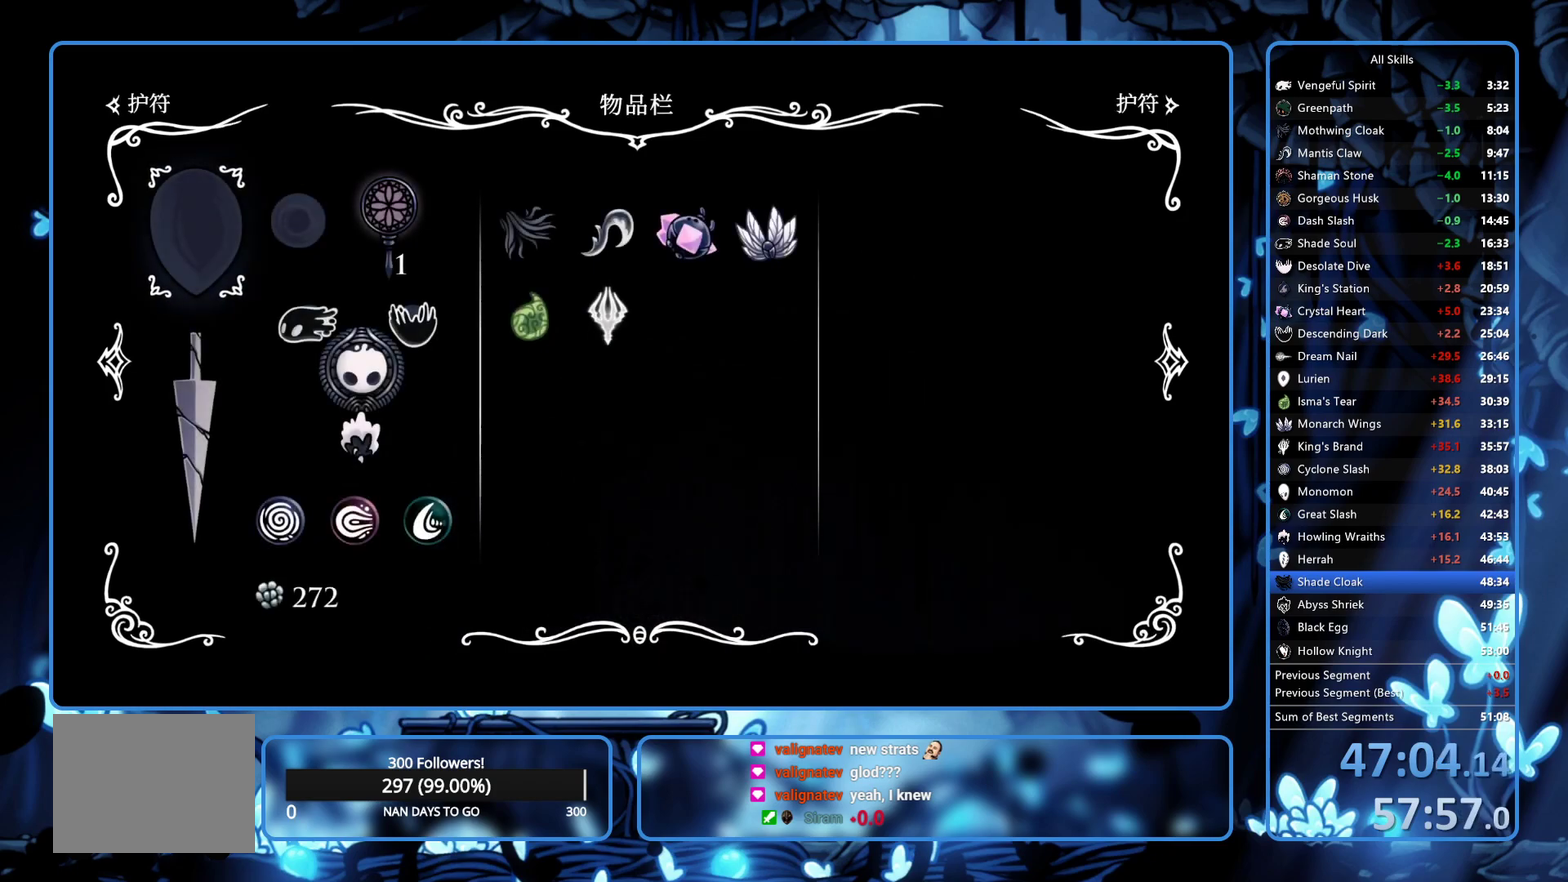
{"buttons": ["R2", "DPAD_LEFT"], "left_stick": "center", "right_stick": "center", "events": [[100, "B", "down"], [183, "B", "up"], [267, "DPAD_LEFT", "down"], [483, "R2", "down"]]}
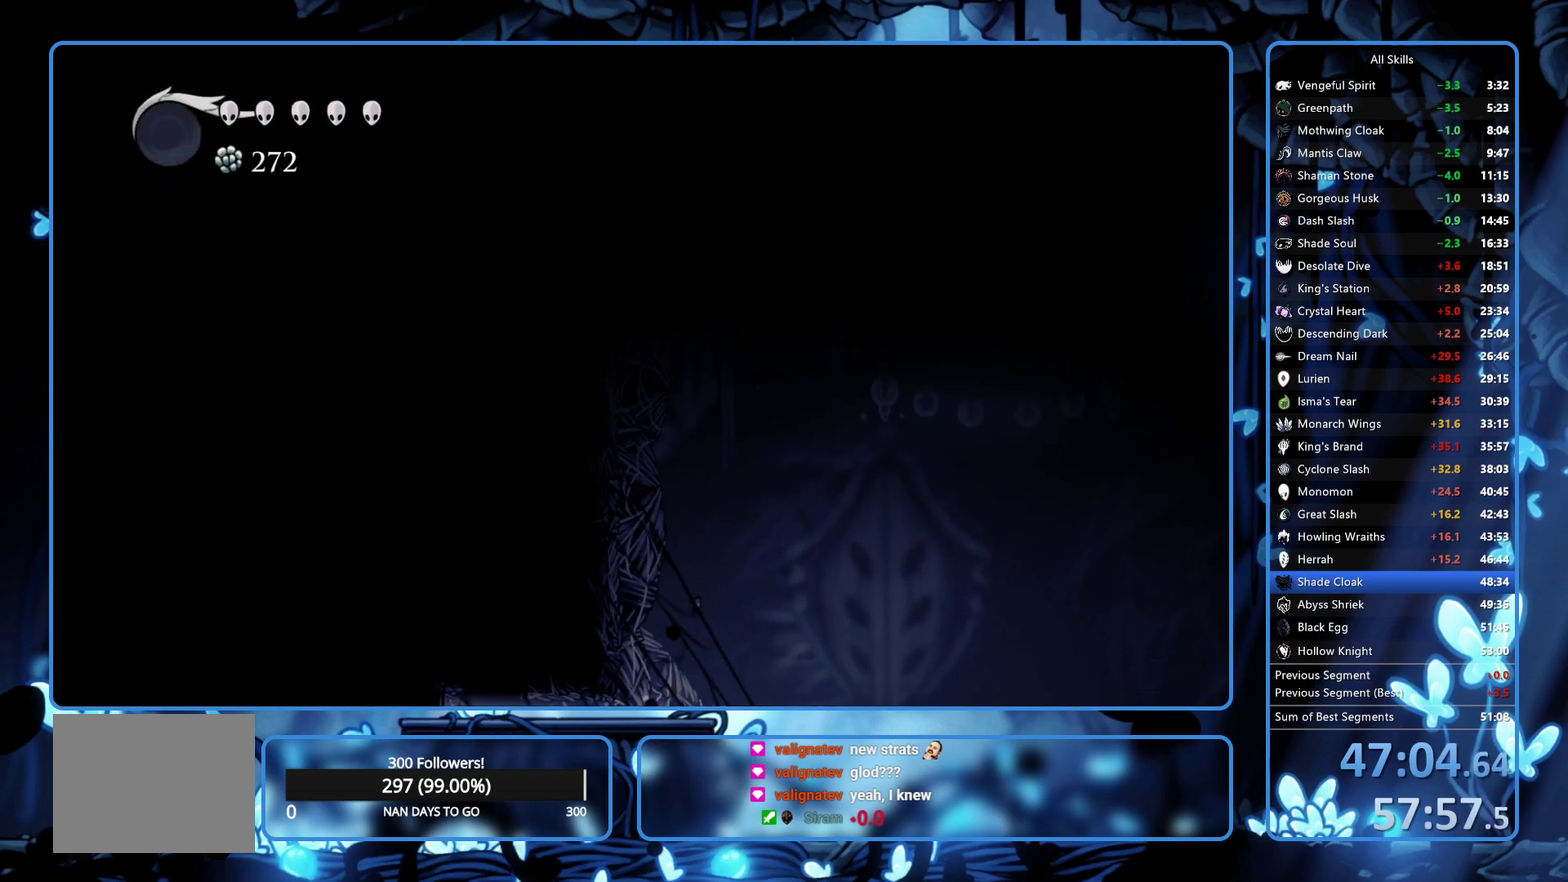
{"buttons": ["R2", "DPAD_LEFT"], "left_stick": "center", "right_stick": "center", "events": [[67, "R2", "up"], [117, "R2", "down"], [183, "R2", "up"], [233, "R2", "down"], [317, "R2", "up"], [367, "R2", "down"]]}